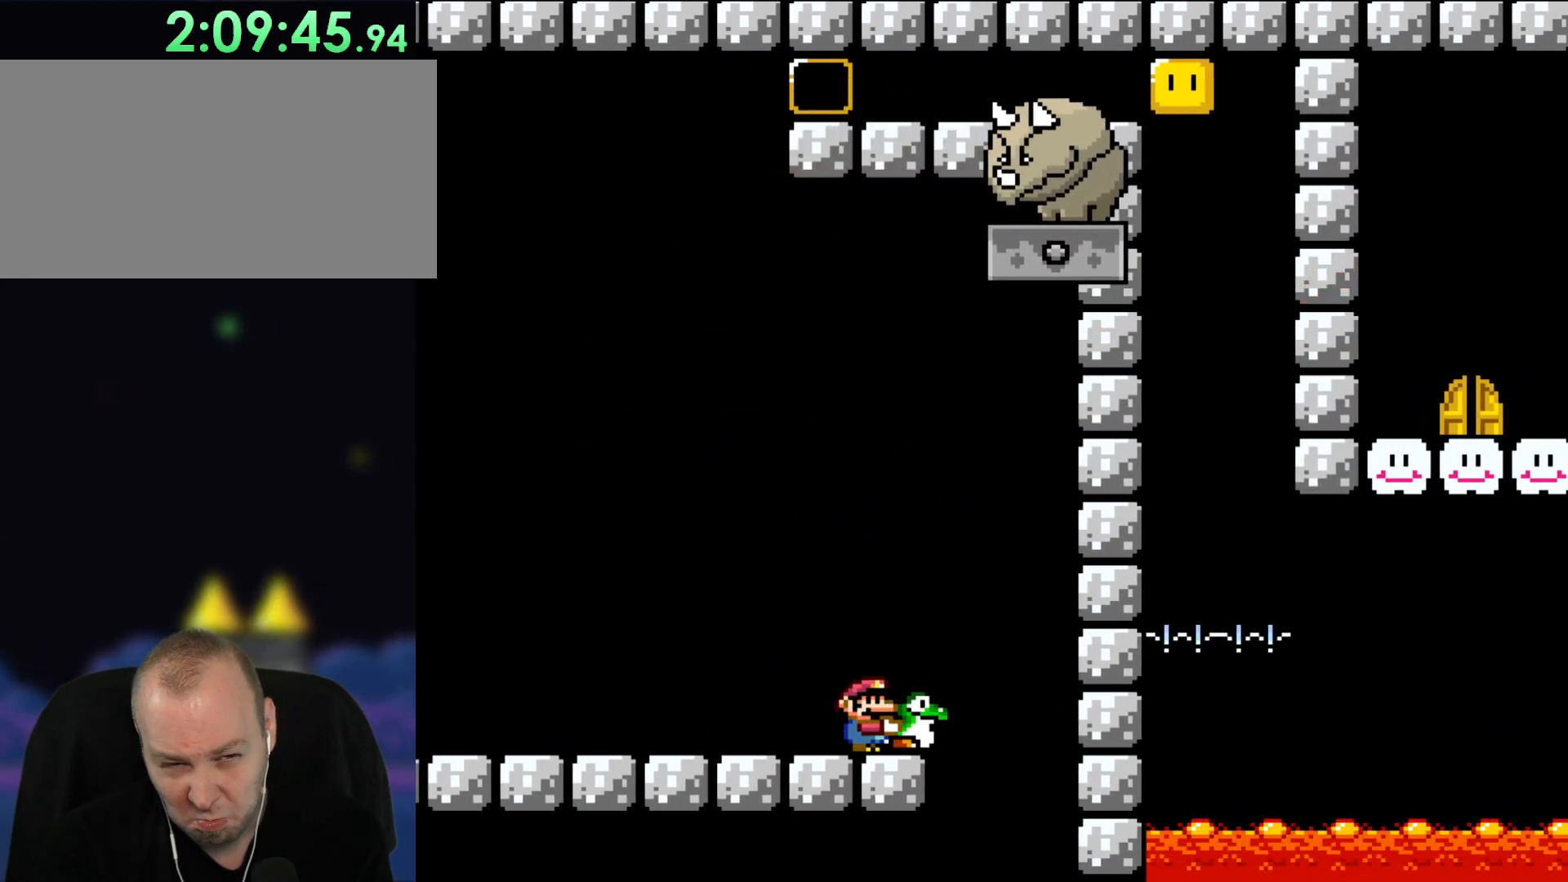
Gameplay with a controller (Nintendo layout); each line is a JSON object with the inputs held at the frame after it. "events" lists button and stick changes between this image and that frame as [ms after this image, input, new state], when the widget could be followed in between. Not read: L1 L3 R3.
{"buttons": ["Y"], "events": []}
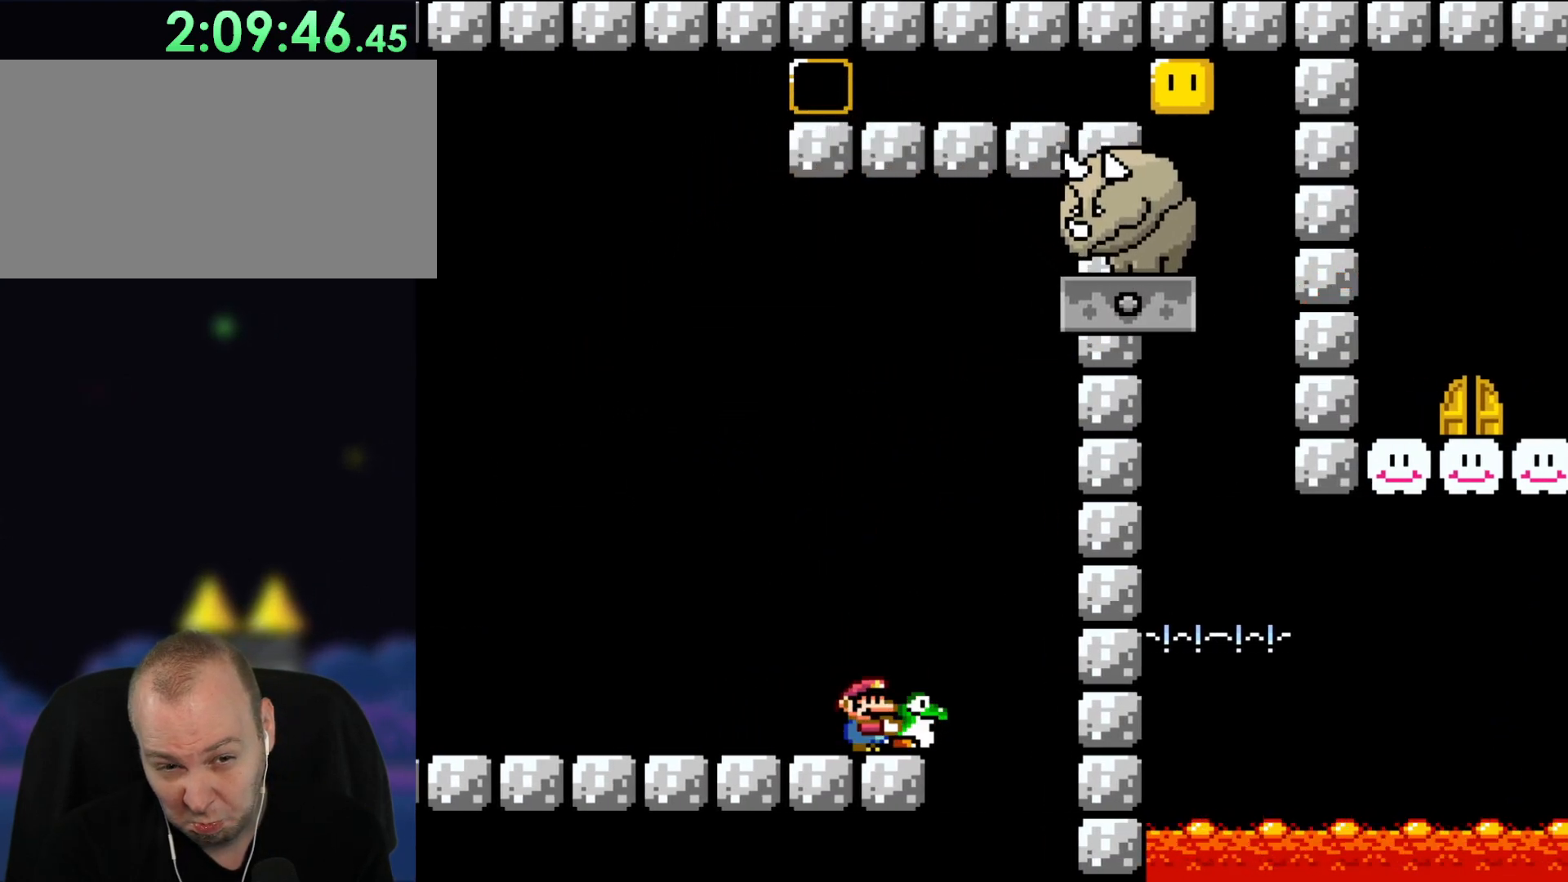
{"buttons": ["Y"], "events": []}
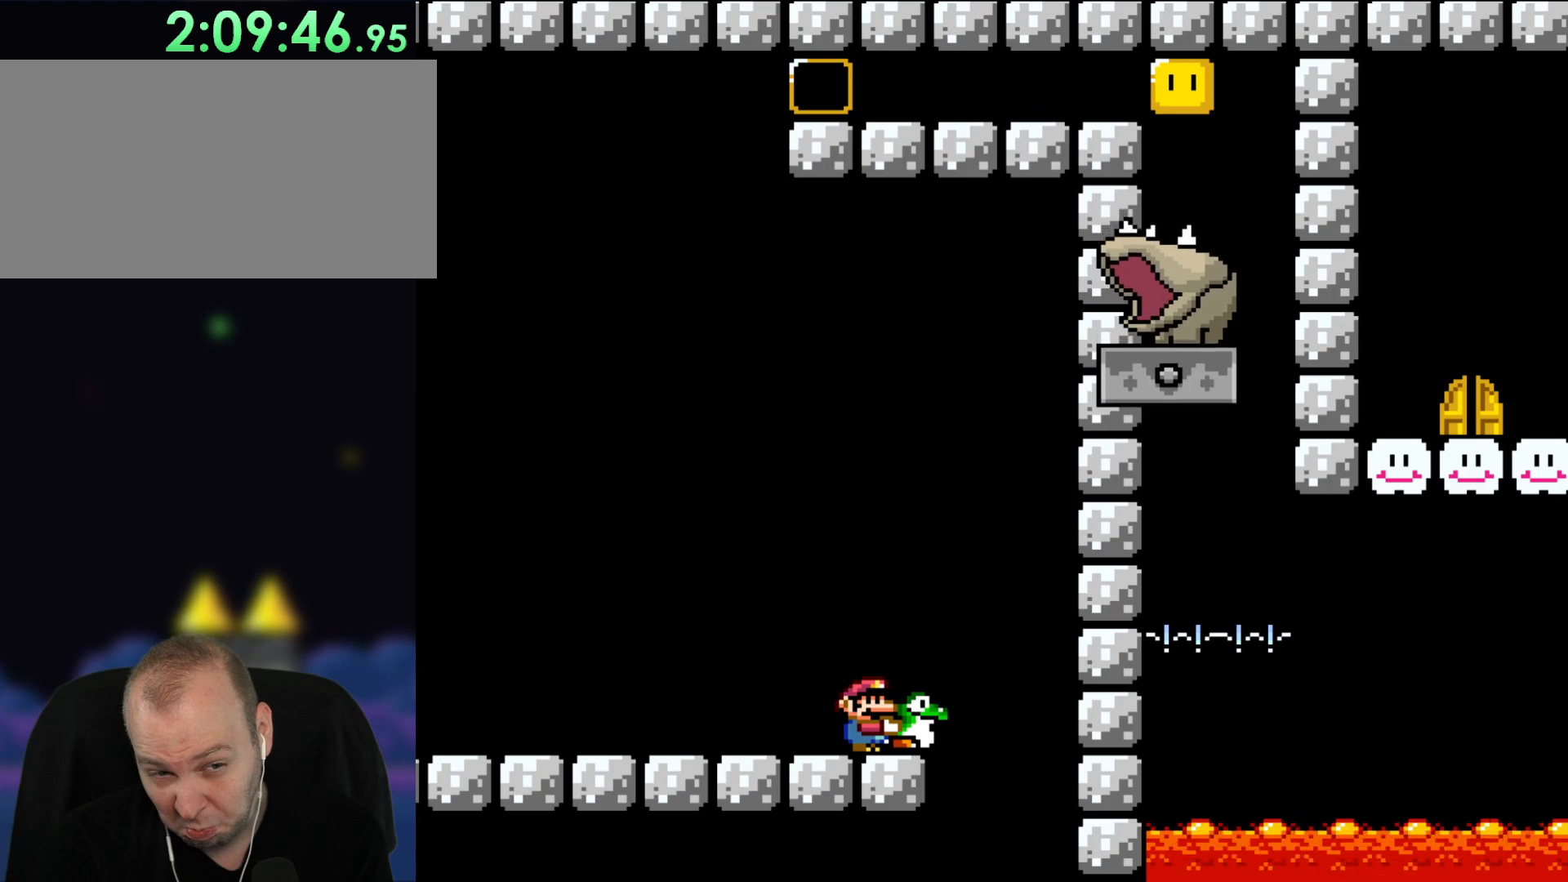
{"buttons": ["Y"], "events": []}
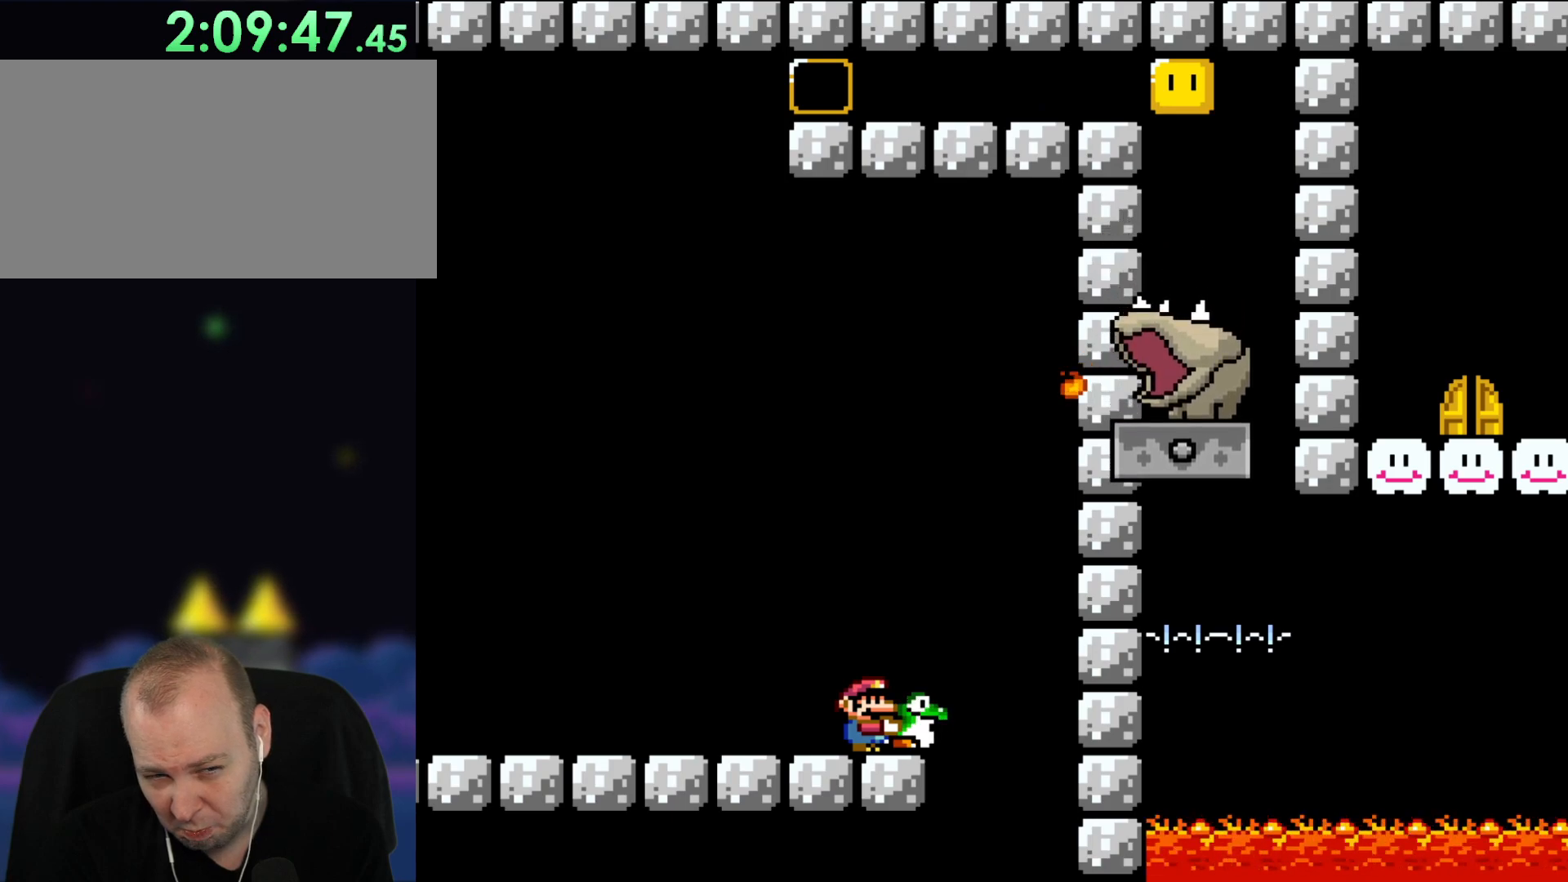
{"buttons": ["Y"], "events": []}
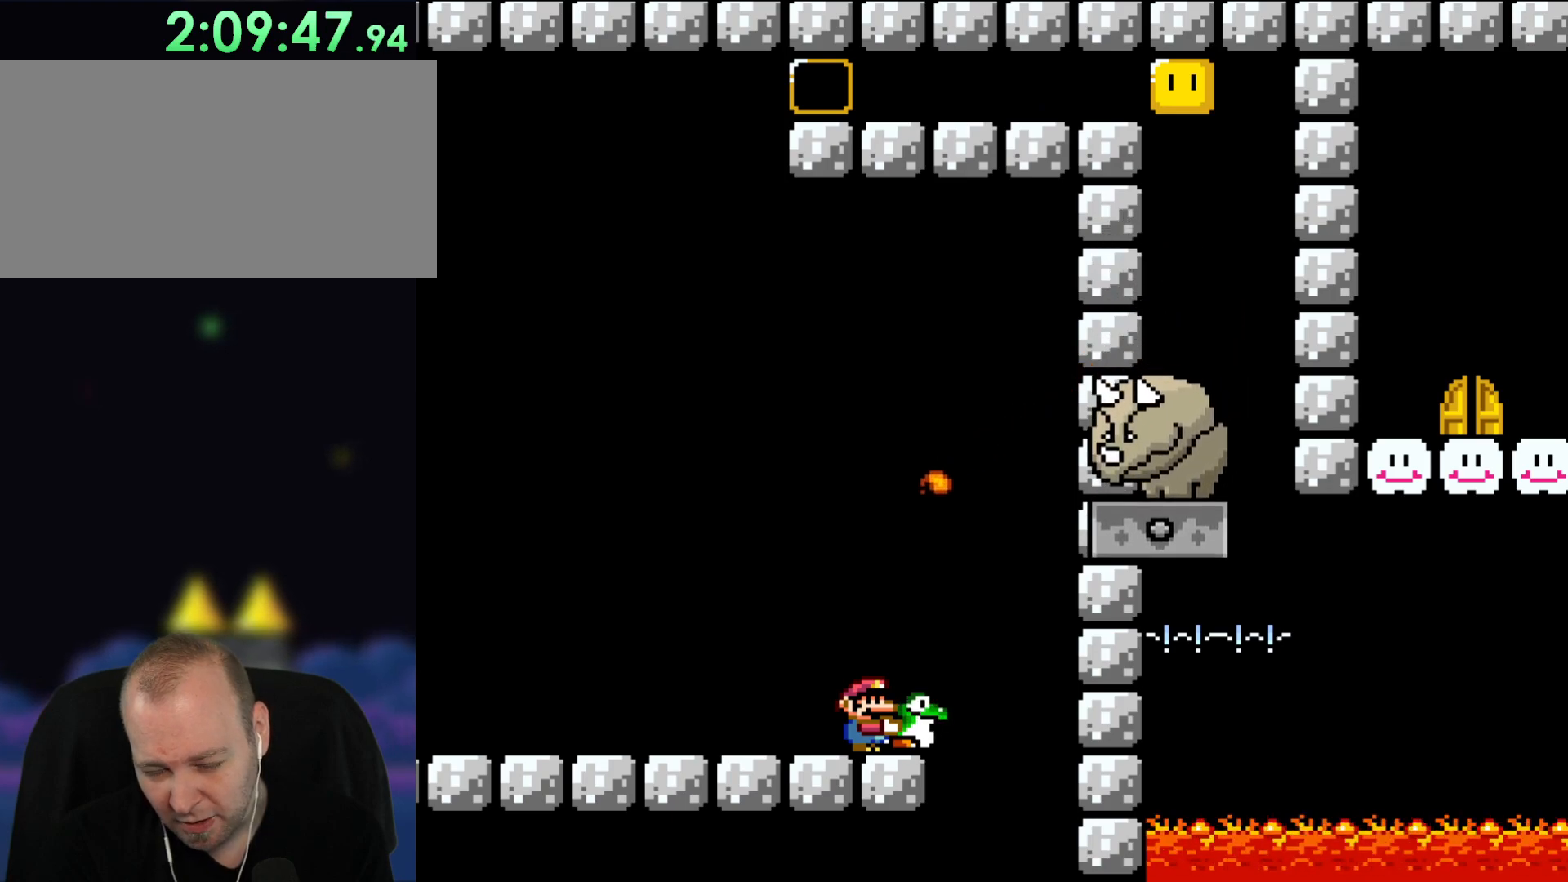
{"buttons": ["Y"], "events": [[383, "DPAD_LEFT", "down"], [417, "DPAD_LEFT", "up"]]}
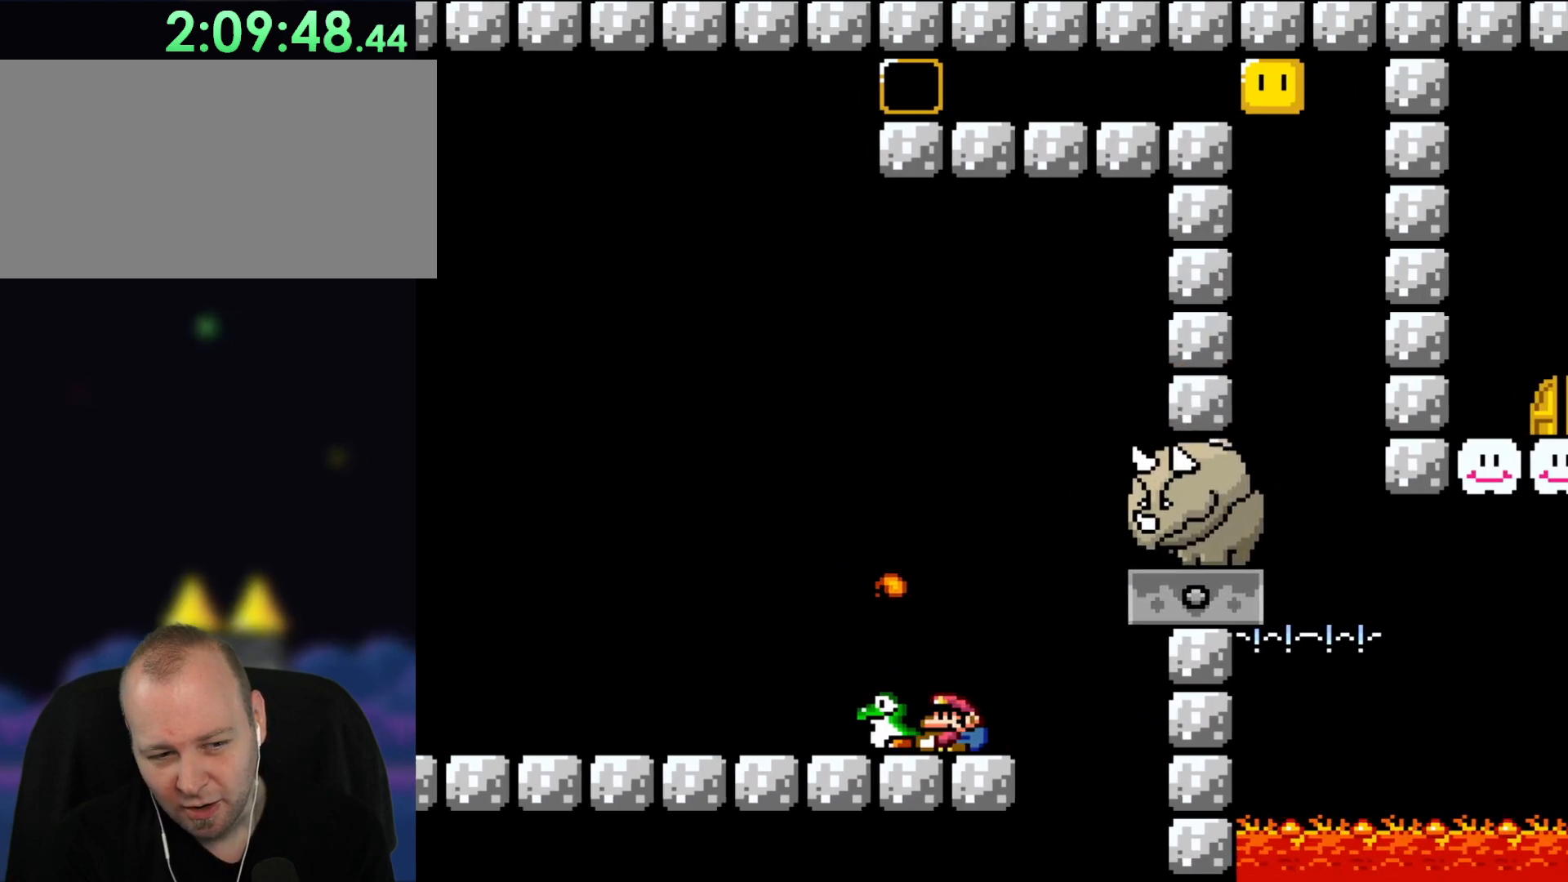
{"buttons": [], "events": [[33, "DPAD_DOWN", "down"], [117, "Y", "up"], [267, "DPAD_DOWN", "up"], [383, "DPAD_RIGHT", "down"], [467, "DPAD_RIGHT", "up"]]}
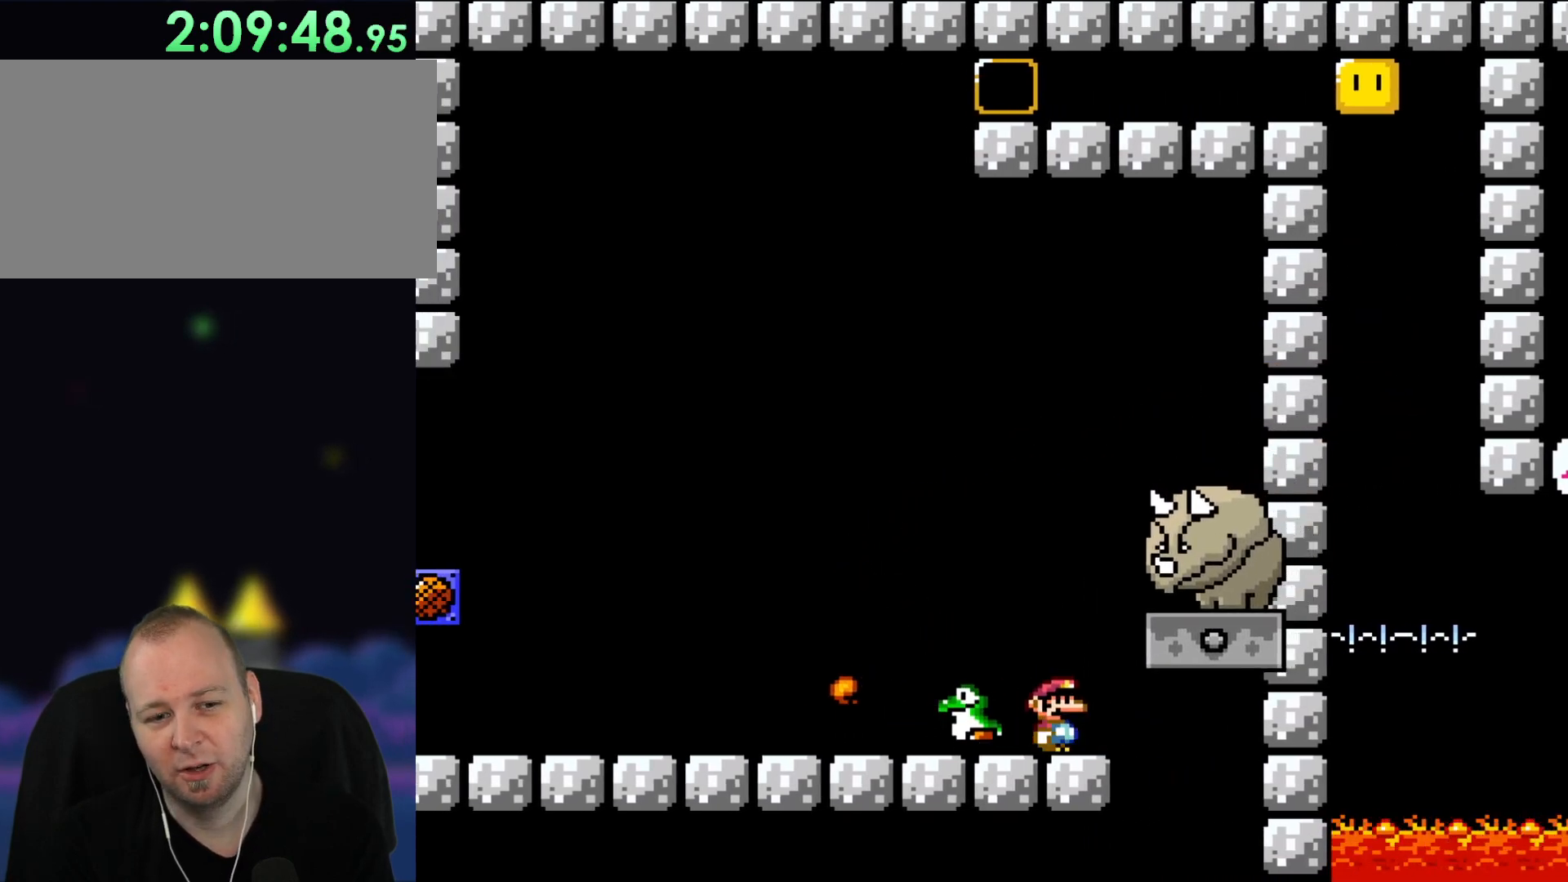
{"buttons": [], "events": []}
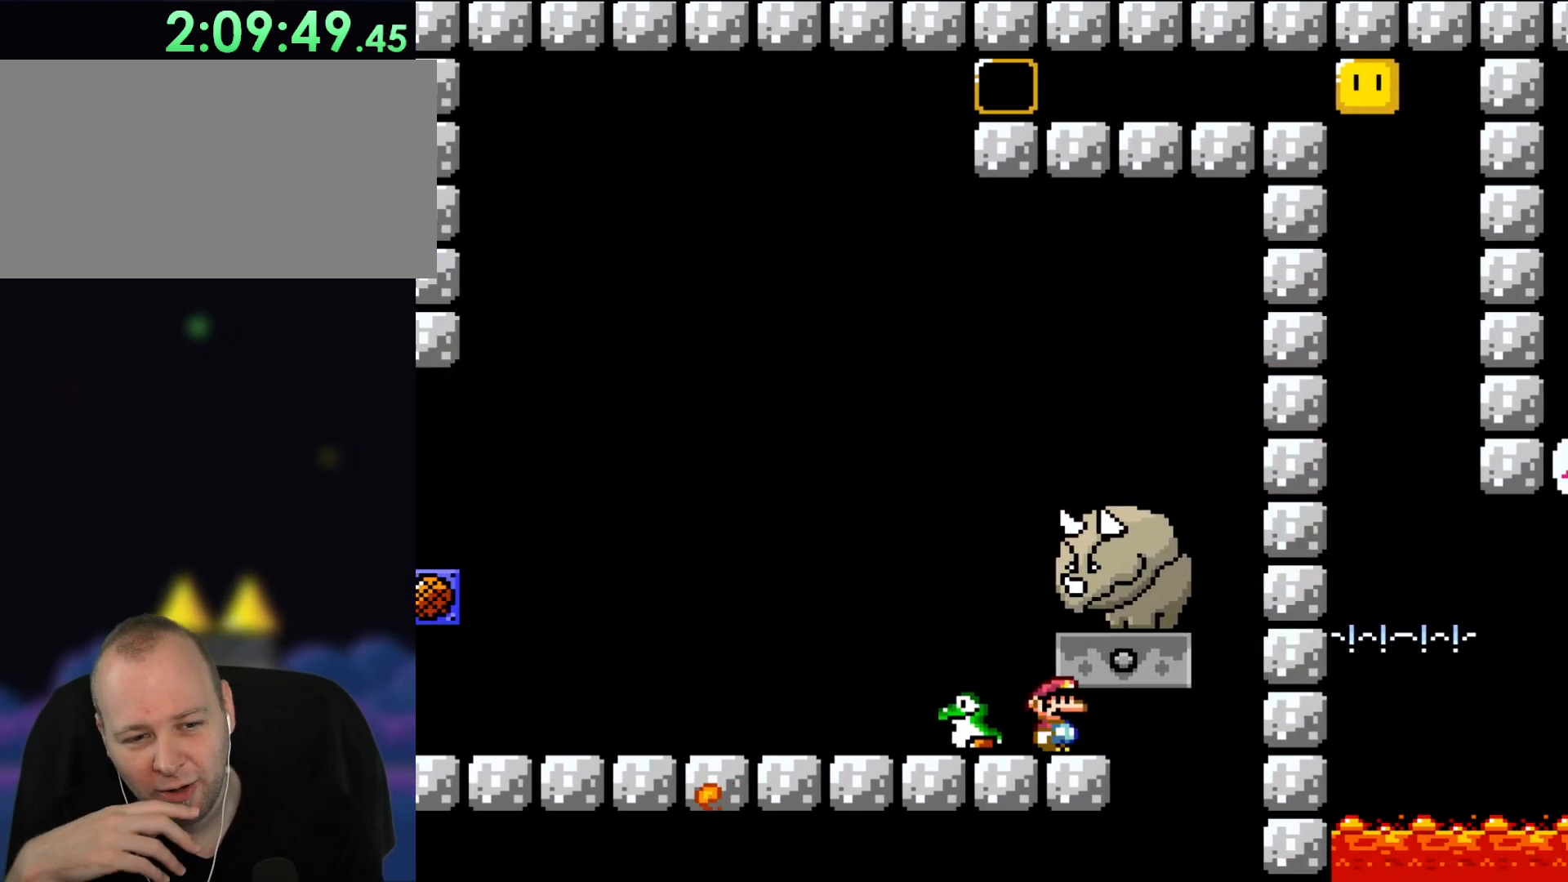
{"buttons": [], "events": []}
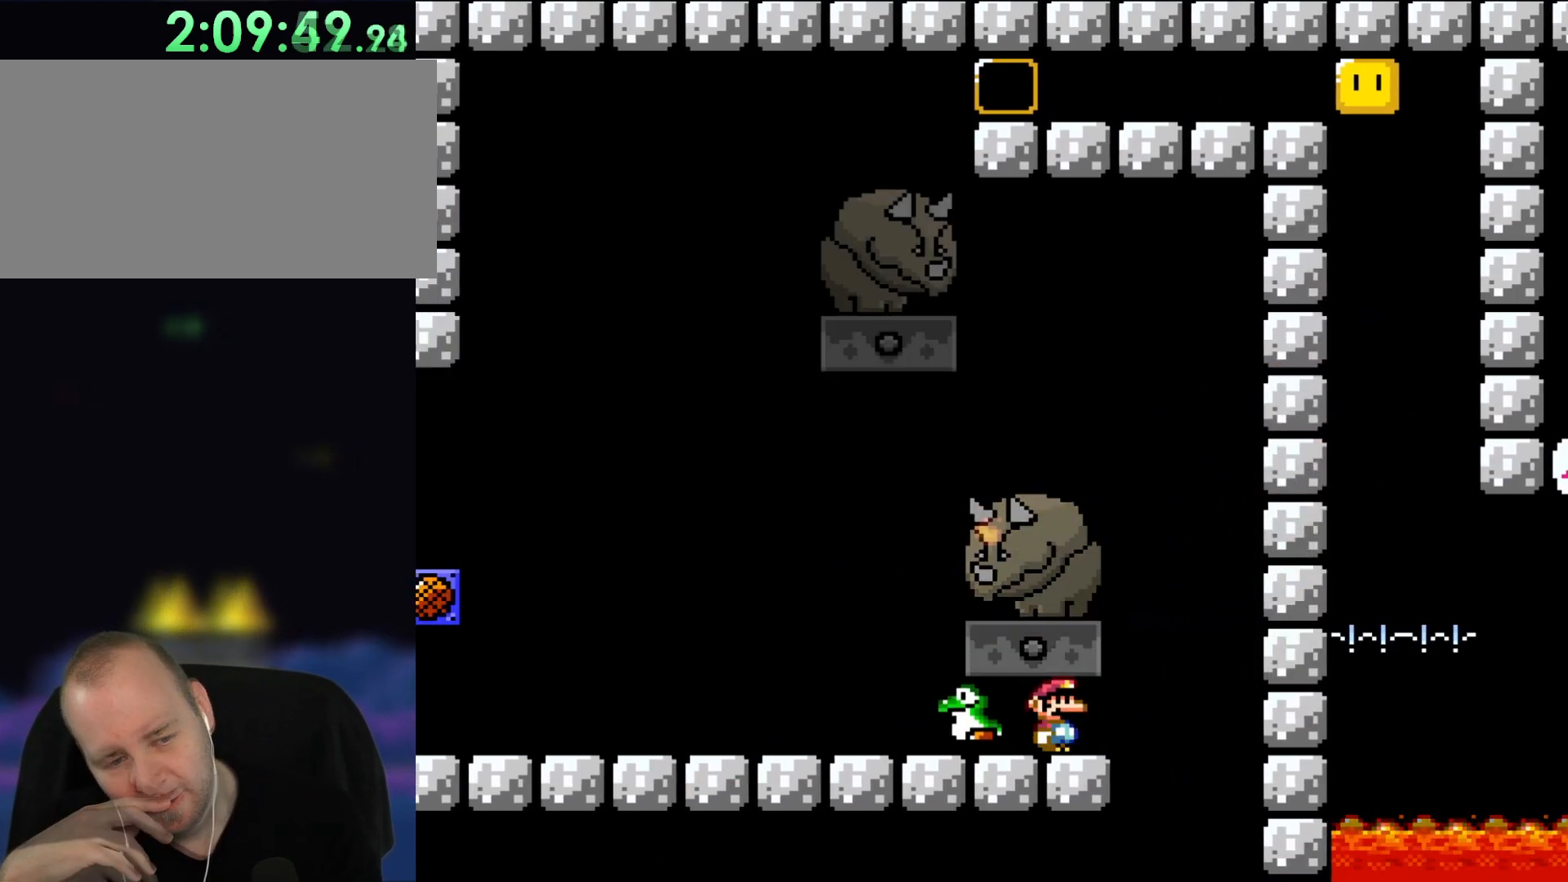
{"buttons": ["DPAD_LEFT"], "events": [[417, "DPAD_LEFT", "down"]]}
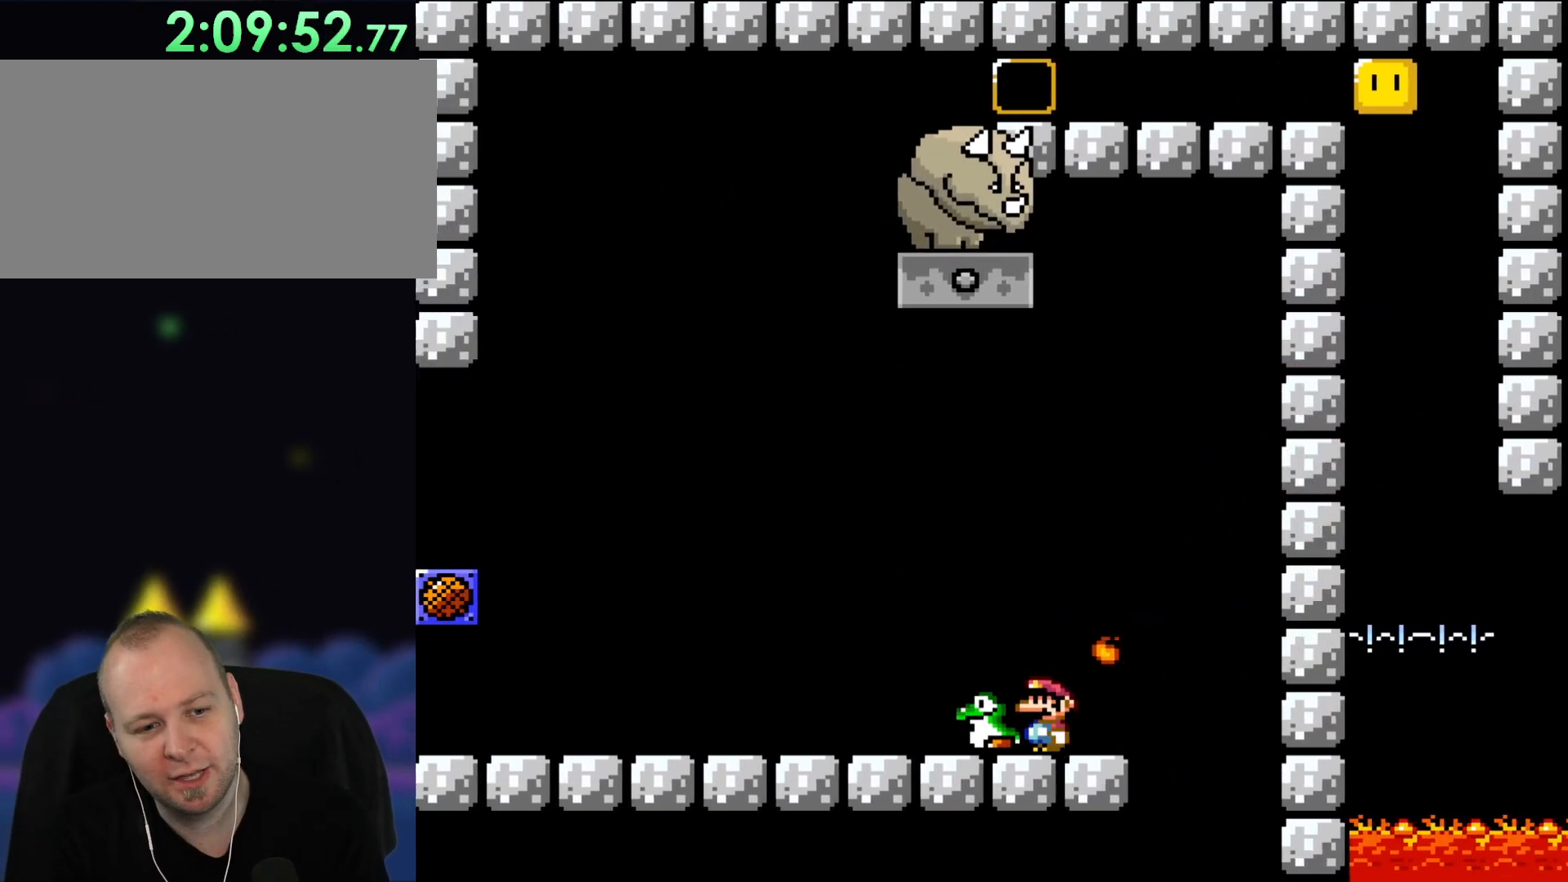
{"buttons": ["Y", "DPAD_LEFT"], "events": [[33, "DPAD_LEFT", "up"], [67, "Y", "down"], [267, "DPAD_LEFT", "down"]]}
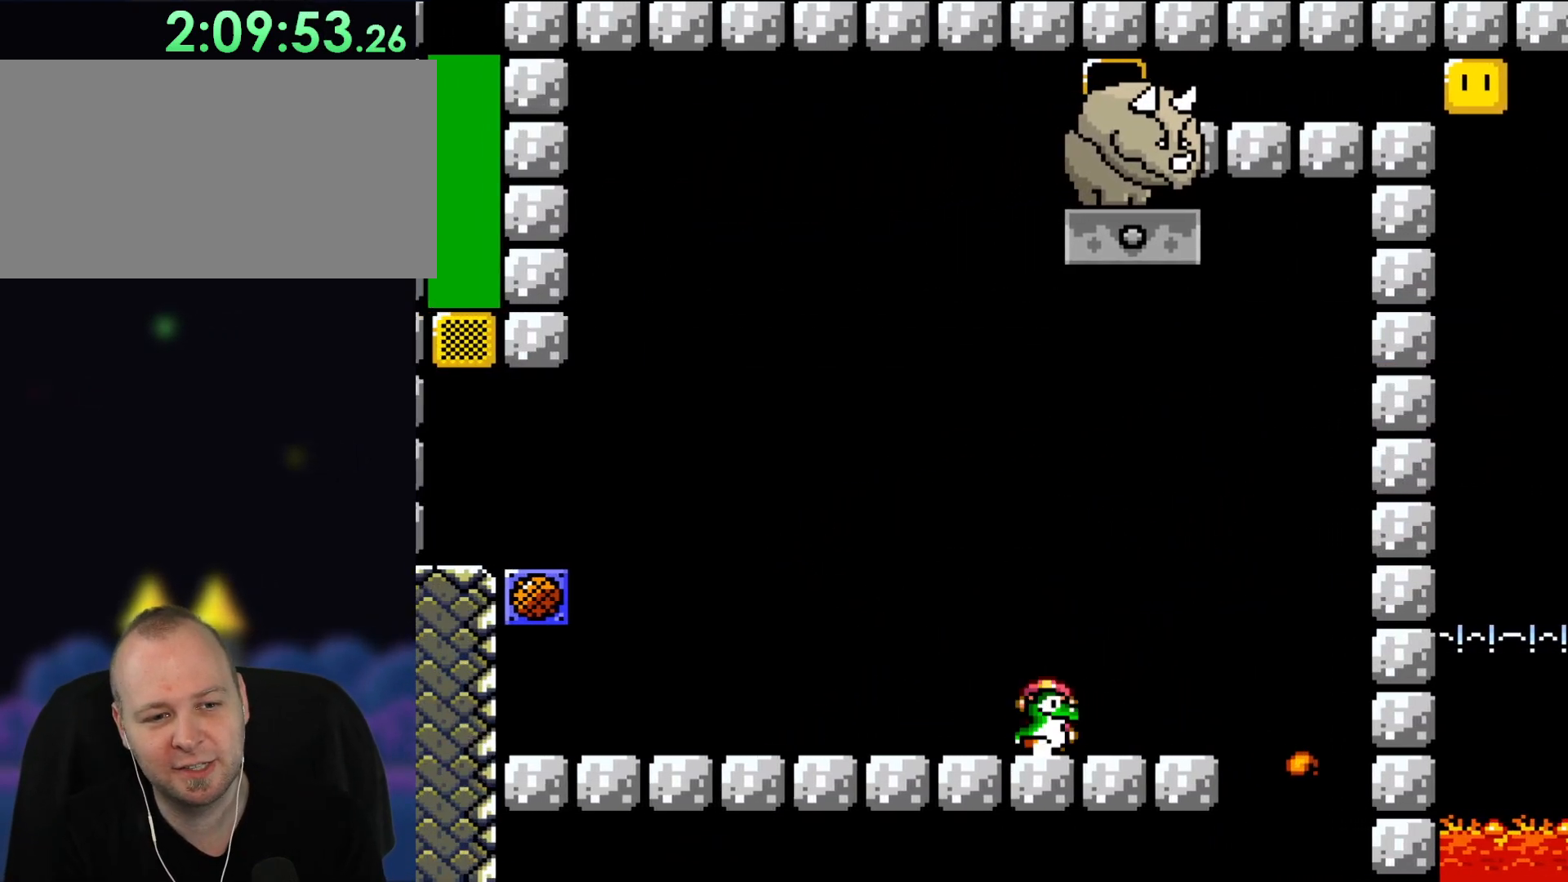
{"buttons": ["Y", "DPAD_DOWN"], "events": [[33, "DPAD_LEFT", "up"], [100, "DPAD_RIGHT", "down"], [233, "DPAD_RIGHT", "up"], [383, "DPAD_DOWN", "down"]]}
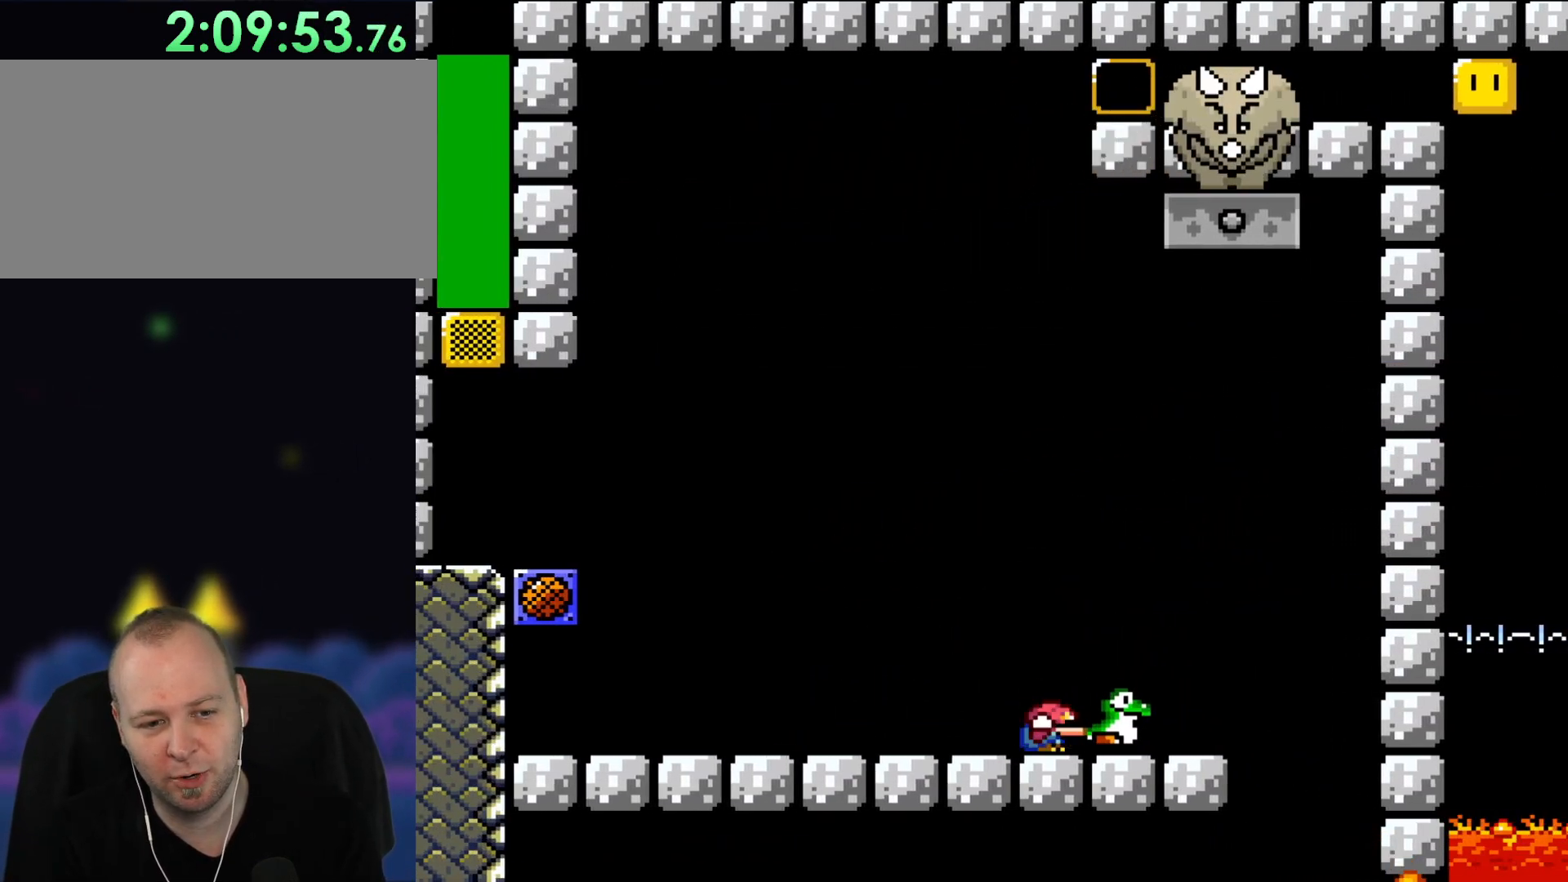
{"buttons": [], "events": [[33, "Y", "up"], [217, "DPAD_DOWN", "up"]]}
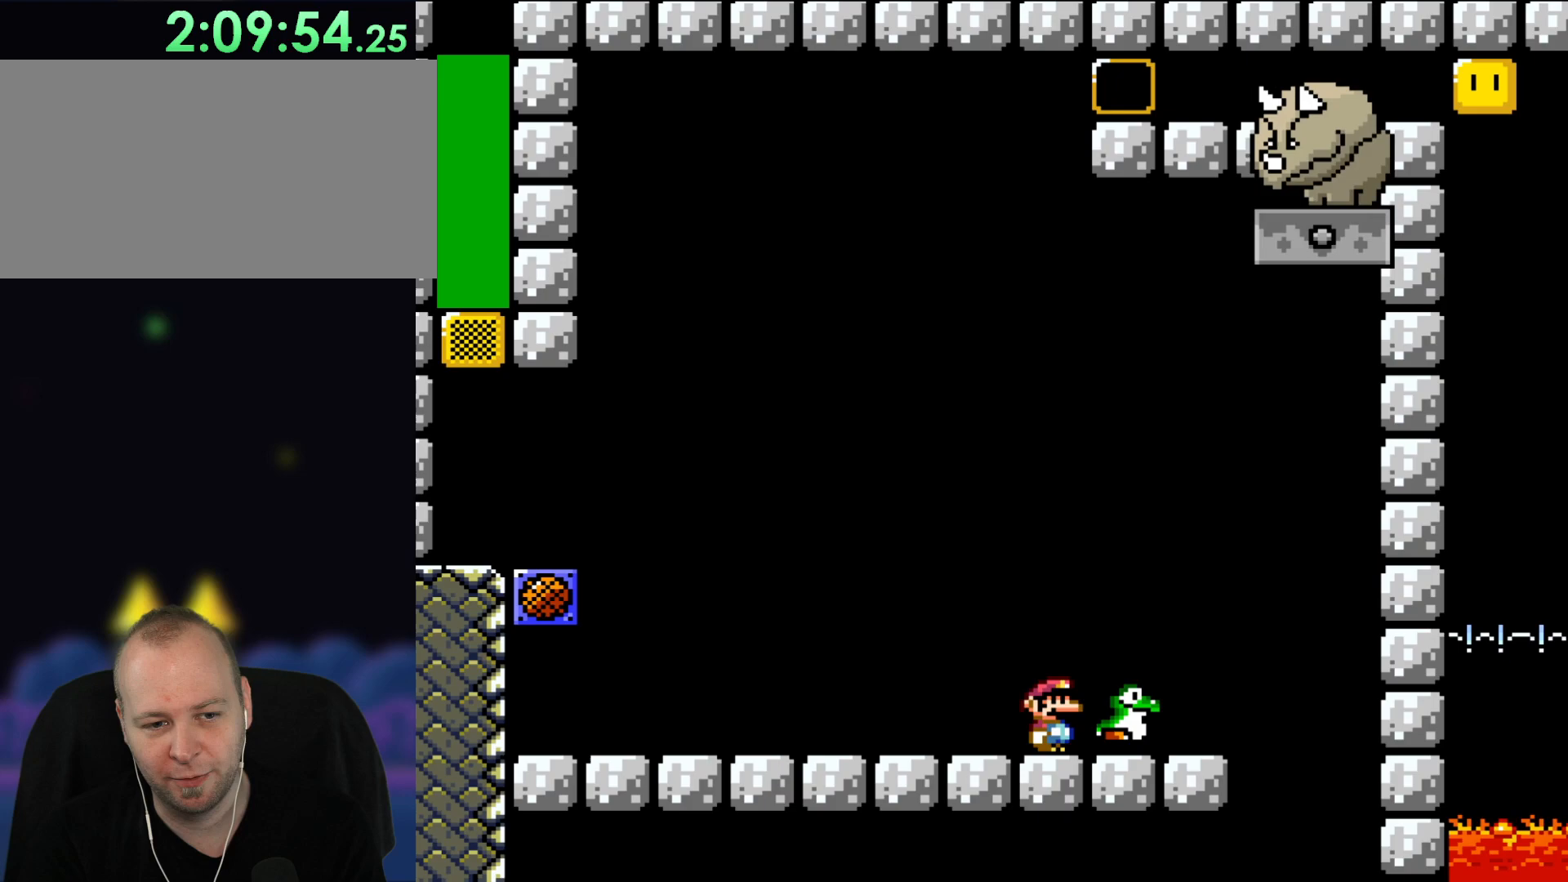
{"buttons": ["Y", "DPAD_RIGHT"], "events": [[217, "Y", "down"], [367, "DPAD_RIGHT", "down"]]}
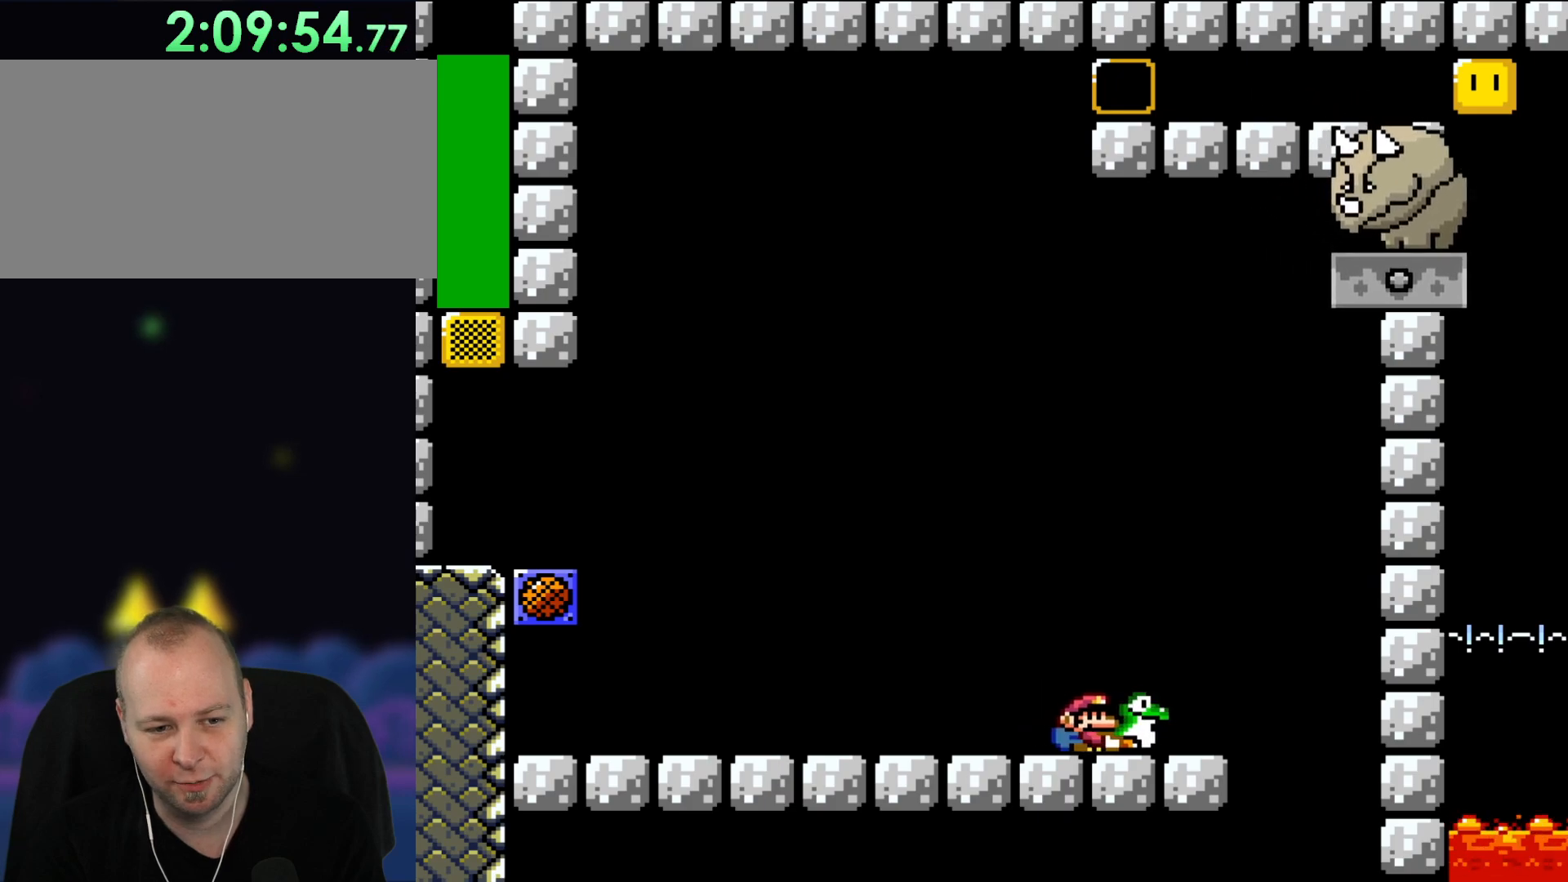
{"buttons": ["Y"], "events": [[33, "DPAD_RIGHT", "up"], [183, "DPAD_LEFT", "down"], [267, "DPAD_LEFT", "up"]]}
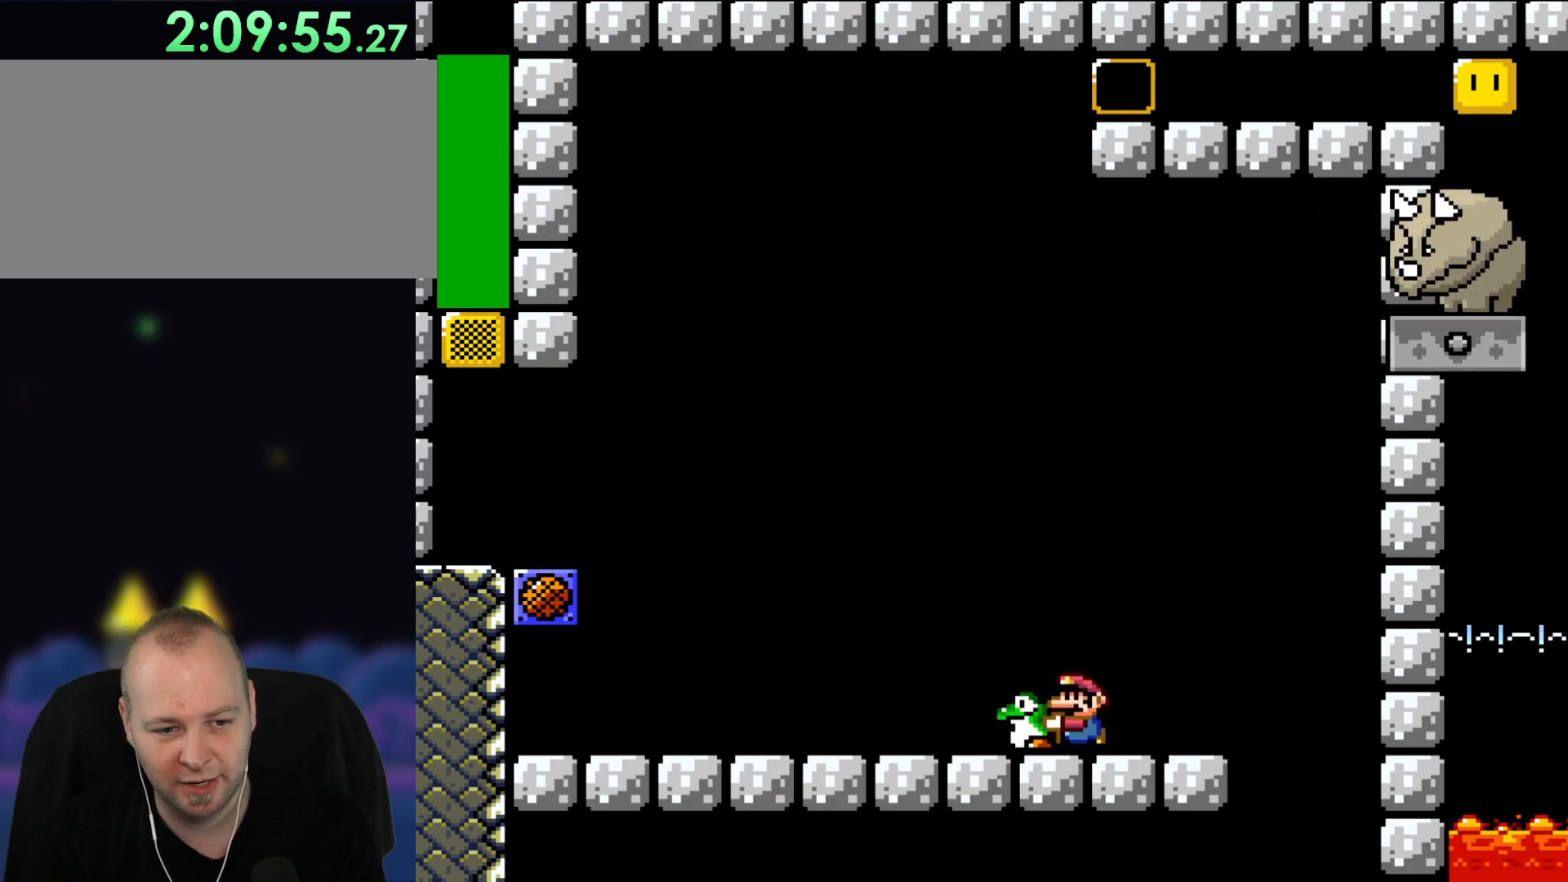
{"buttons": ["DPAD_DOWN"], "events": [[100, "DPAD_LEFT", "down"], [217, "DPAD_LEFT", "up"], [333, "DPAD_DOWN", "down"], [500, "Y", "up"]]}
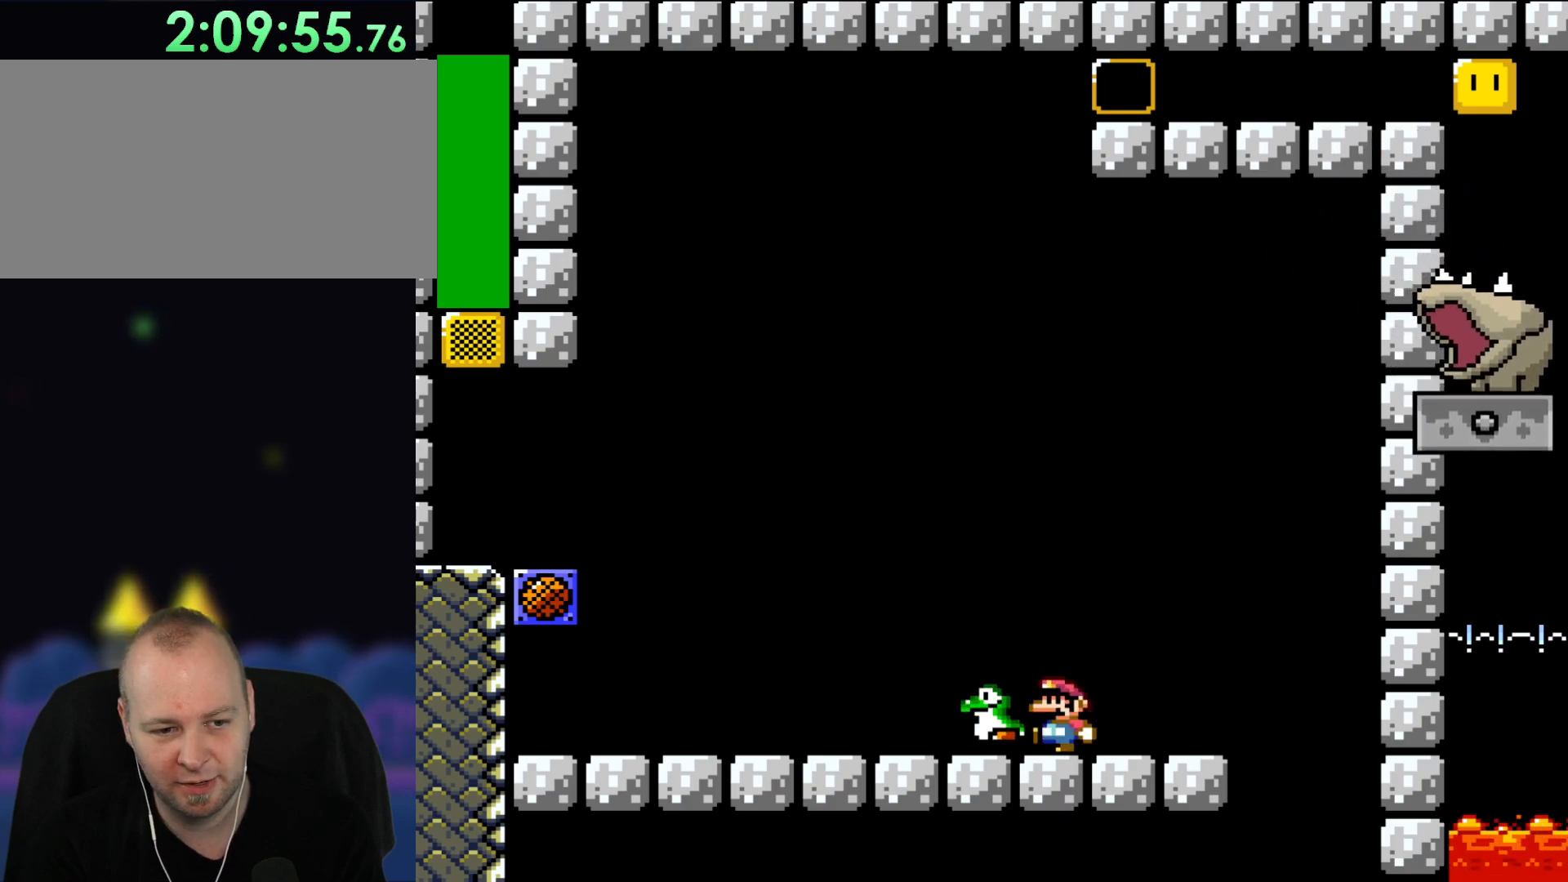
{"buttons": ["Y"], "events": [[117, "DPAD_DOWN", "up"], [217, "DPAD_RIGHT", "down"], [367, "DPAD_RIGHT", "up"], [367, "Y", "down"]]}
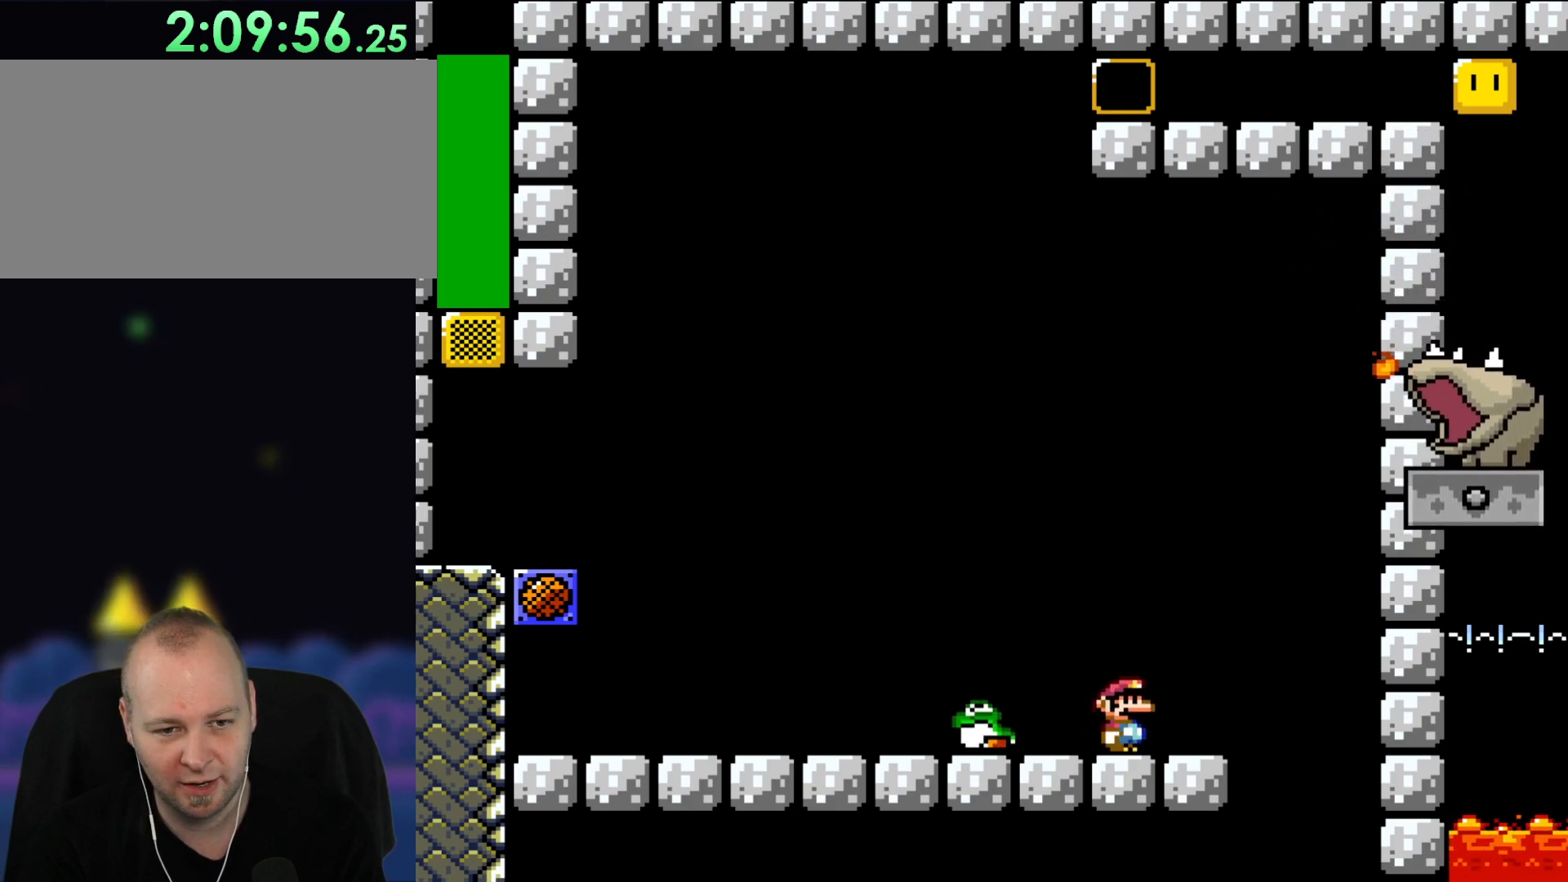
{"buttons": ["Y"], "events": []}
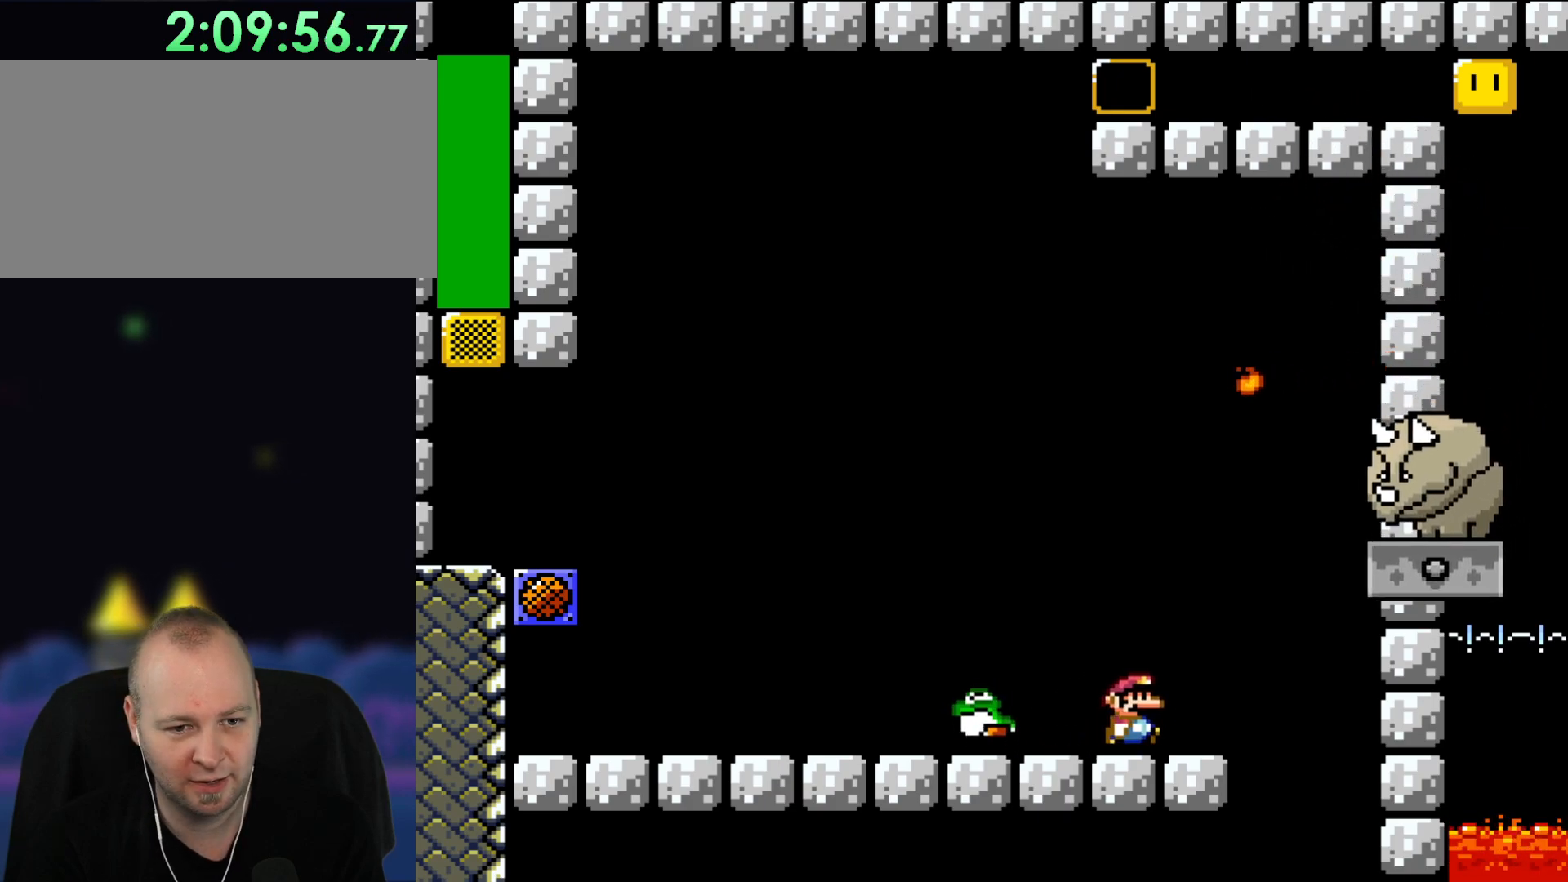
{"buttons": [], "events": [[17, "DPAD_RIGHT", "down"], [100, "DPAD_RIGHT", "up"], [100, "Y", "up"]]}
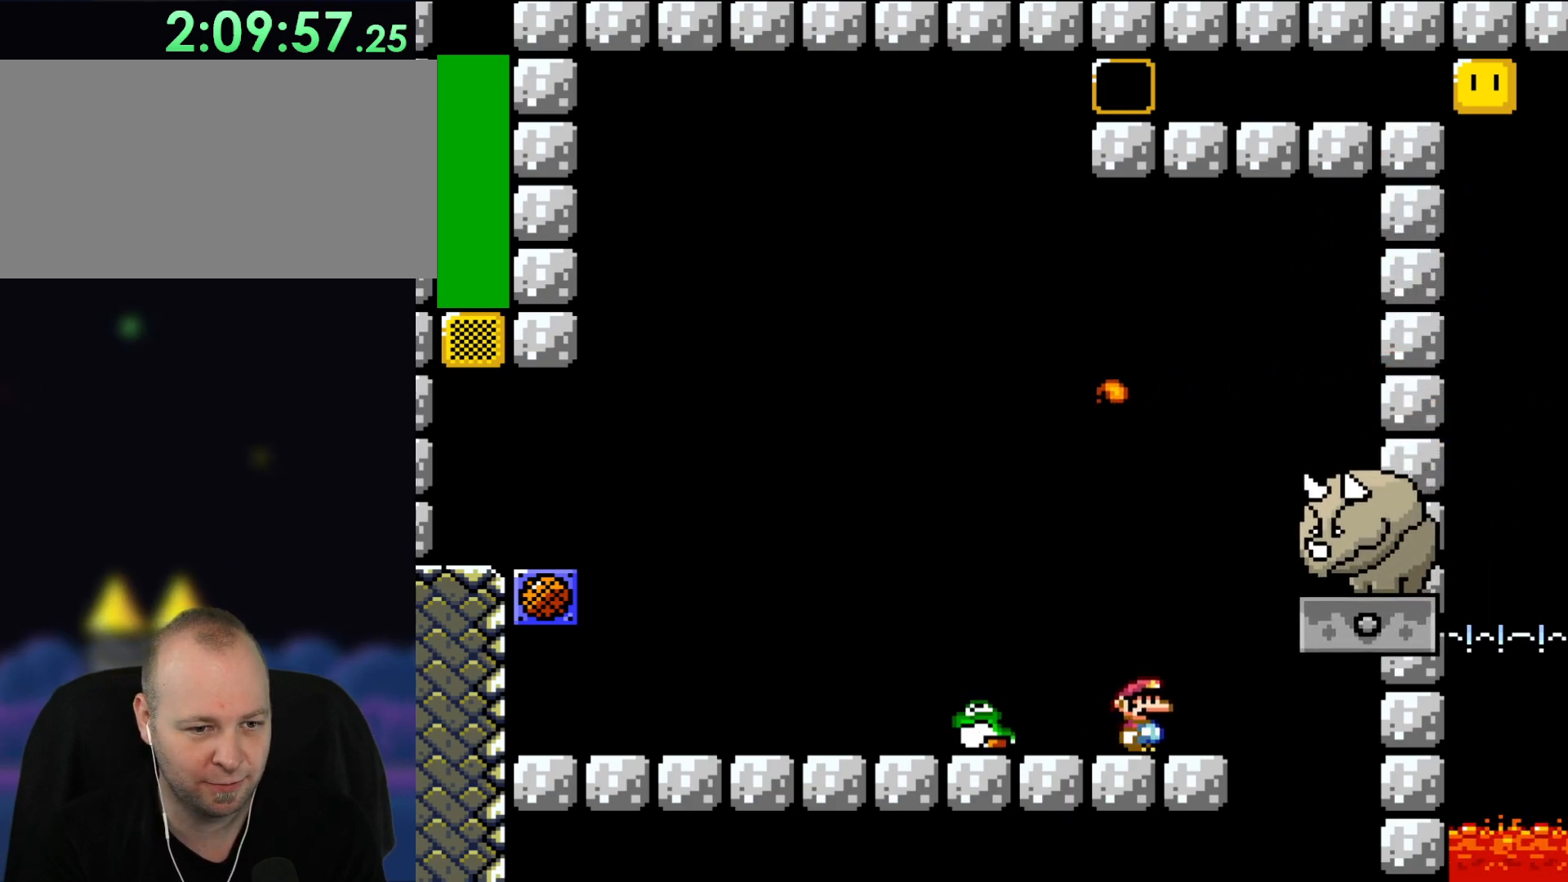
{"buttons": ["Y"], "events": [[483, "Y", "down"]]}
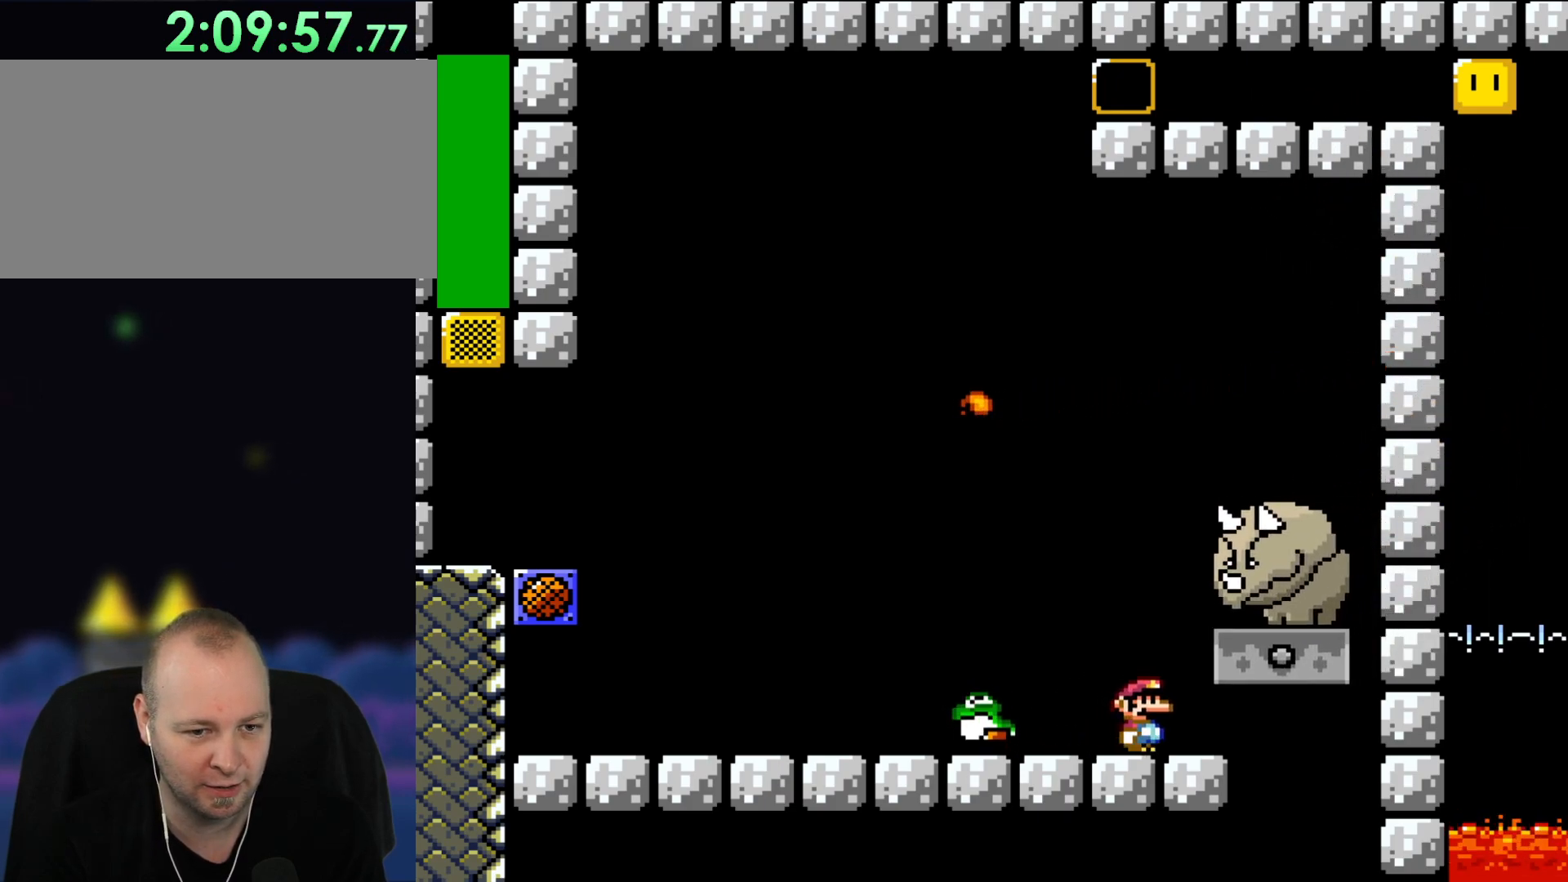
{"buttons": ["Y"], "events": []}
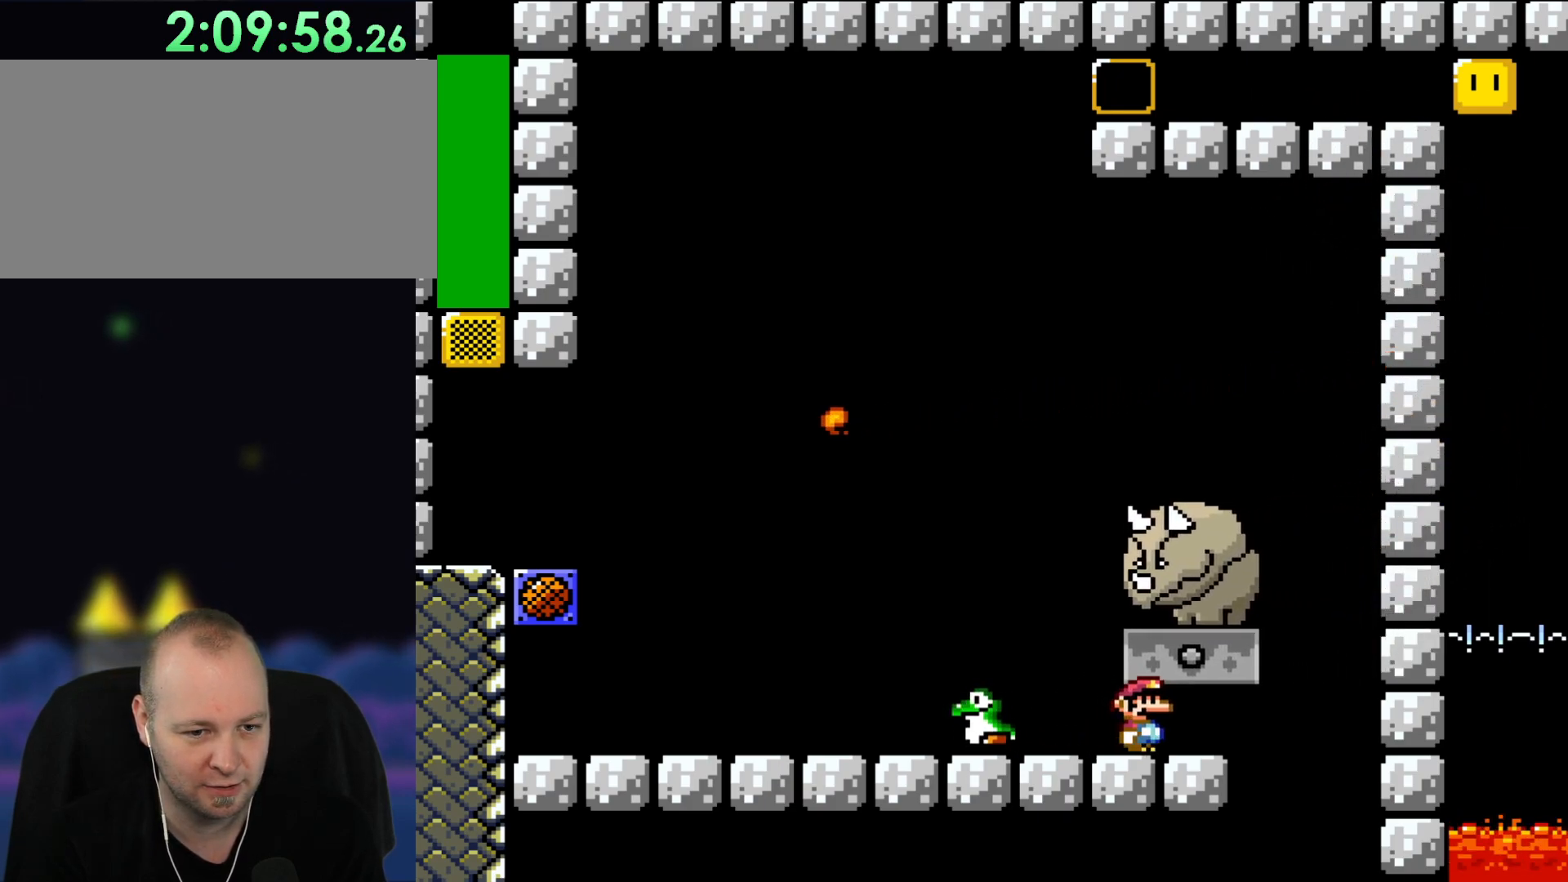
{"buttons": ["Y"], "events": []}
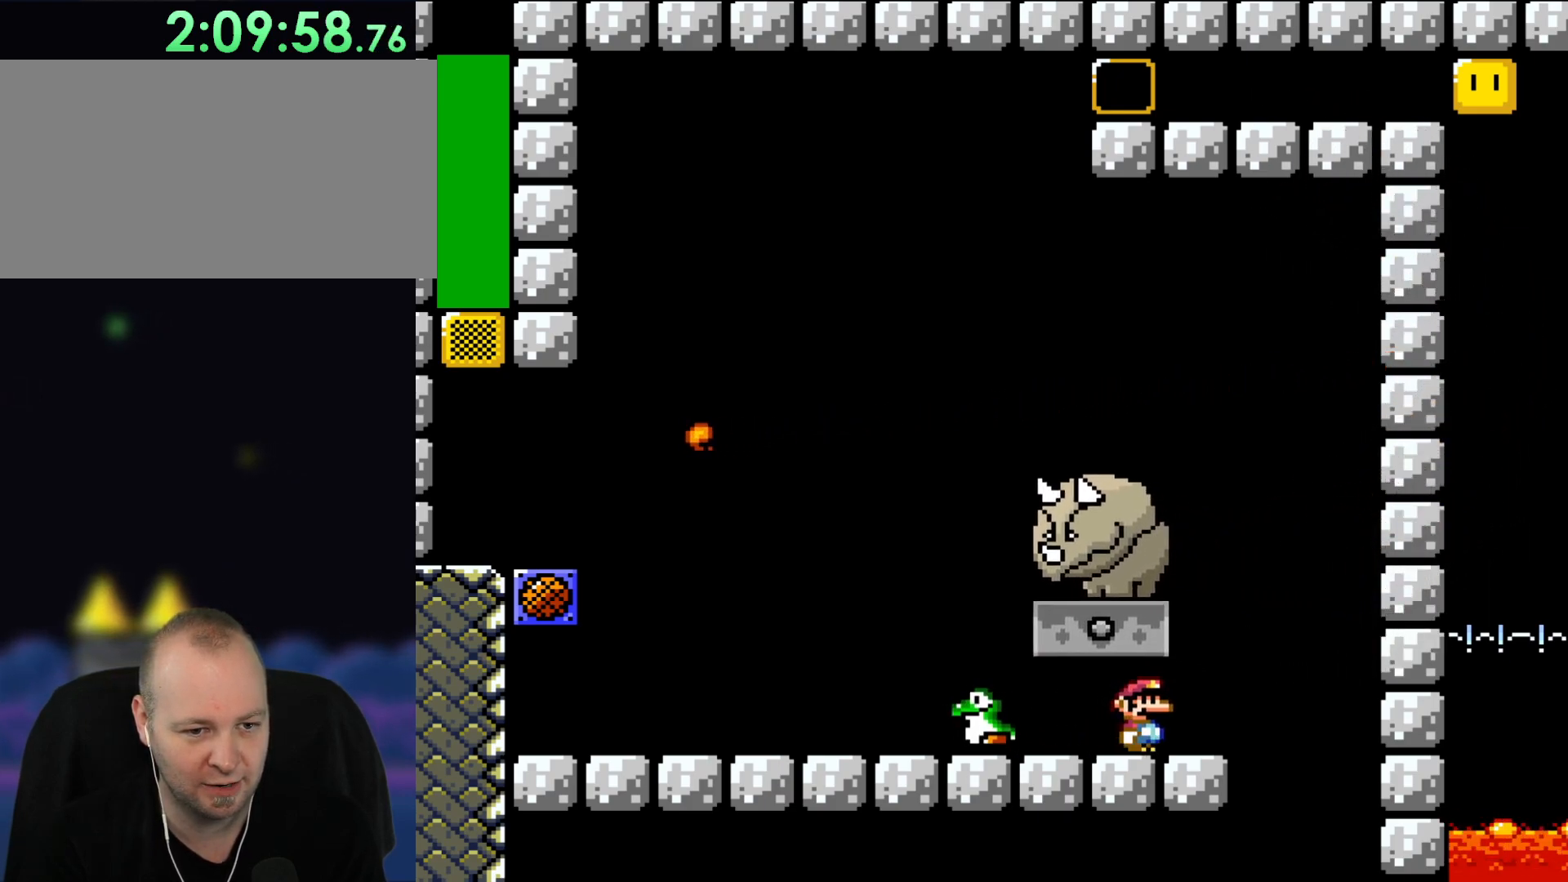
{"buttons": ["Y"], "events": []}
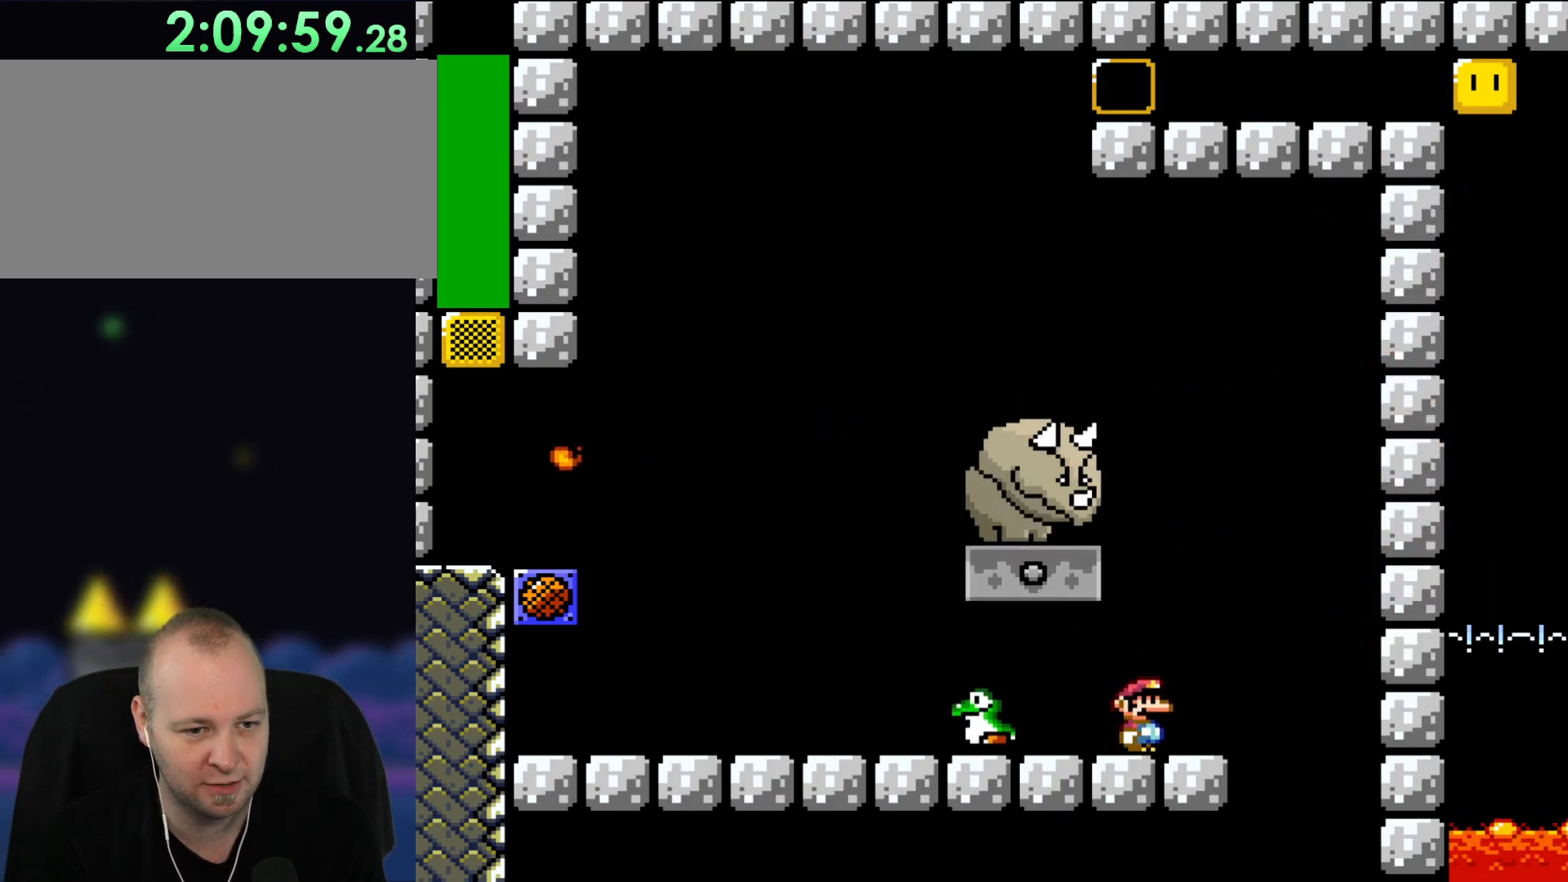
{"buttons": ["Y", "DPAD_LEFT"], "events": [[417, "DPAD_LEFT", "down"]]}
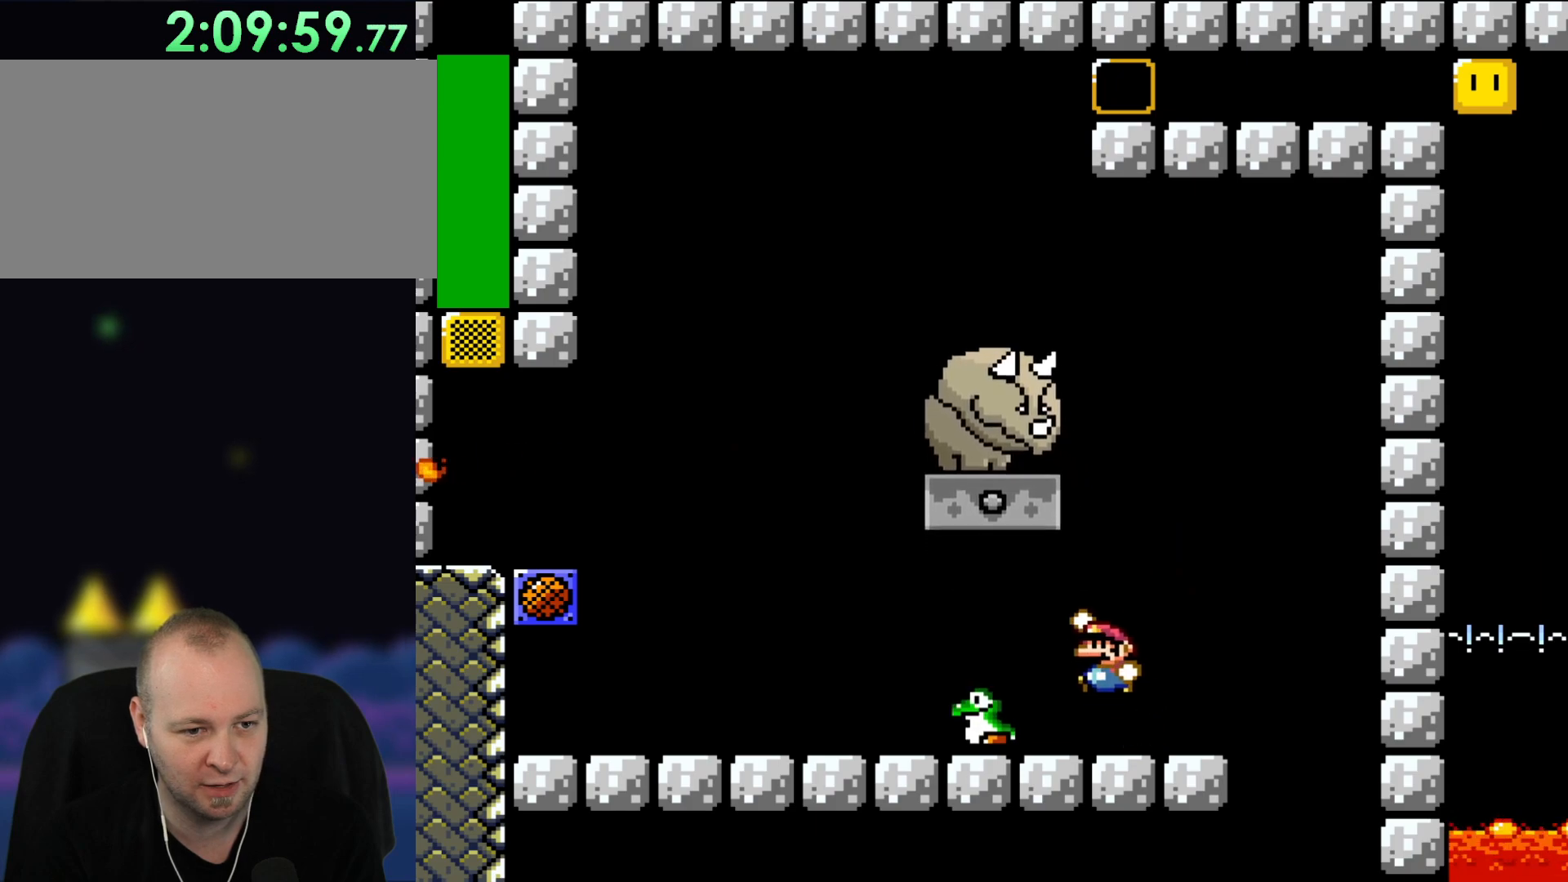
{"buttons": ["B", "Y", "DPAD_LEFT"], "events": [[67, "B", "down"]]}
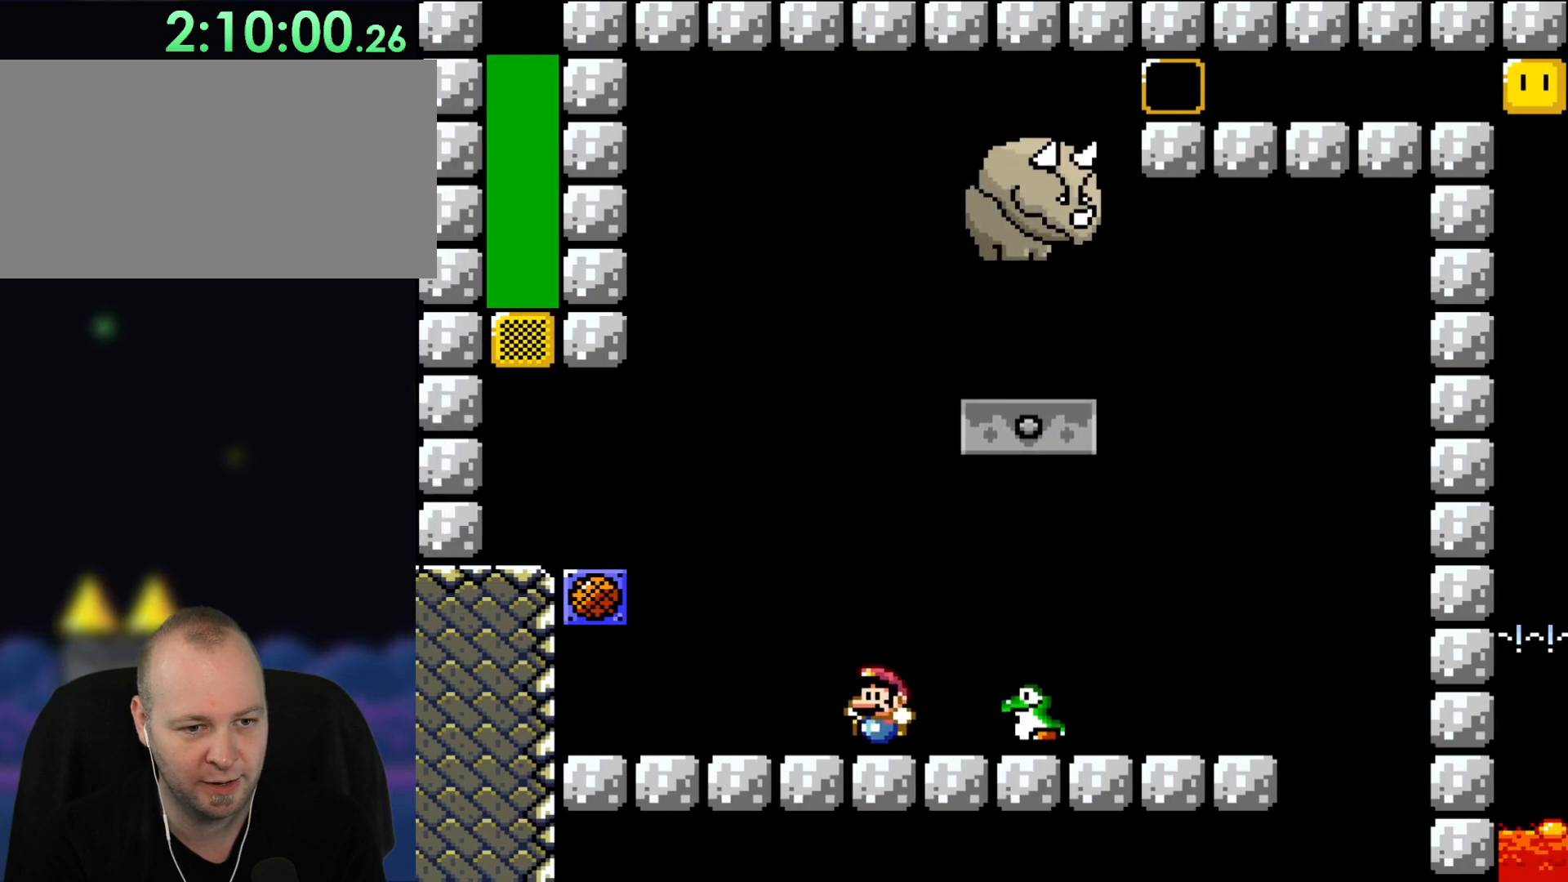
{"buttons": ["Y"], "events": [[150, "B", "up"], [150, "DPAD_LEFT", "up"], [267, "DPAD_RIGHT", "down"], [367, "DPAD_RIGHT", "up"]]}
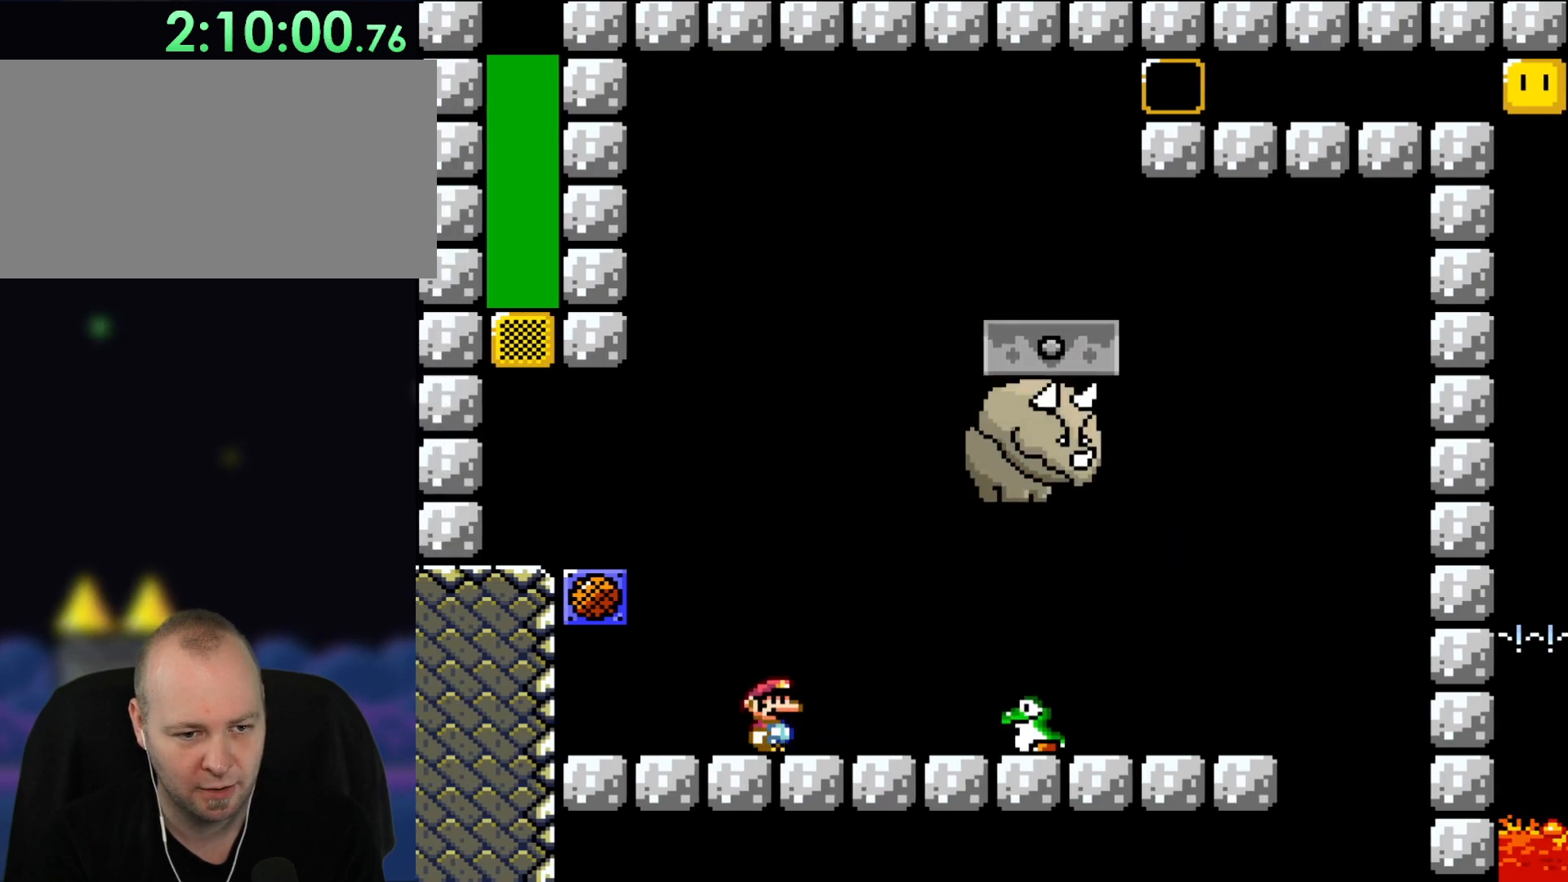
{"buttons": ["Y"], "events": []}
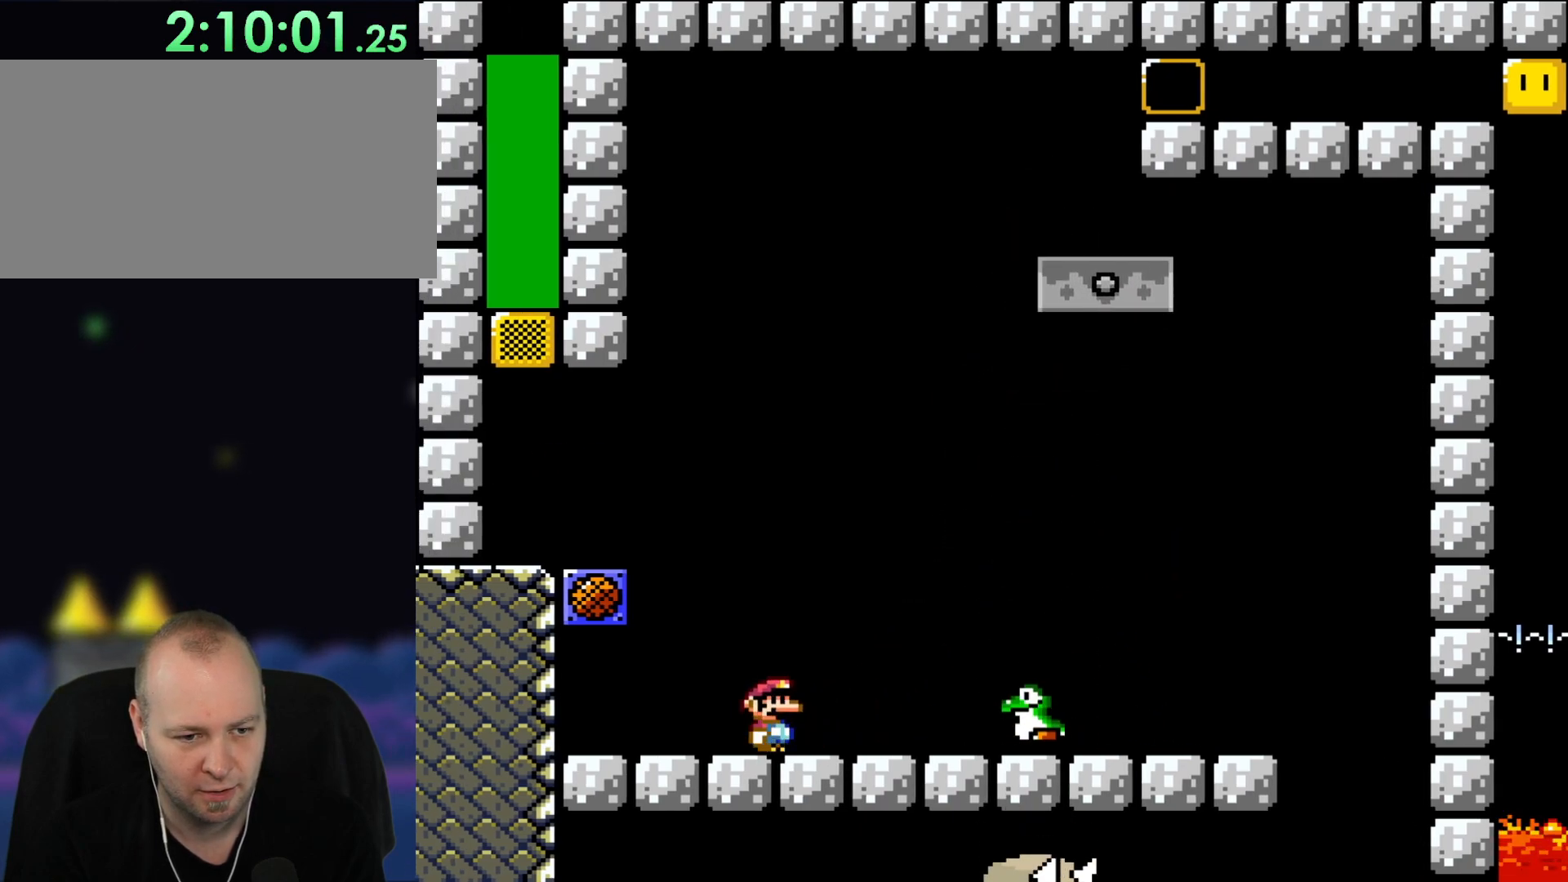
{"buttons": ["Y"], "events": []}
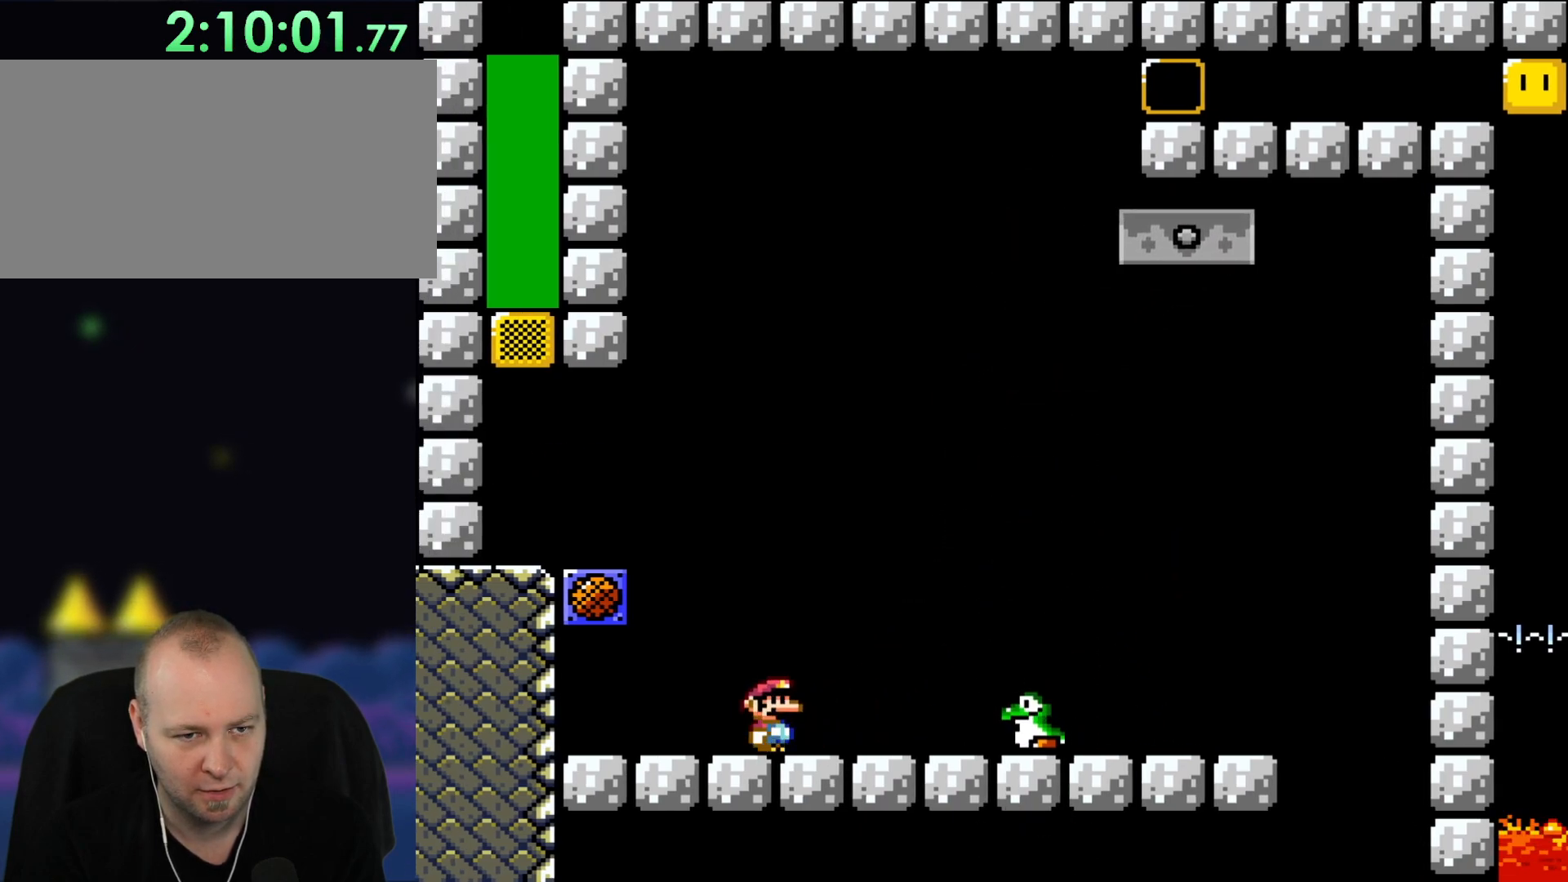
{"buttons": ["Y", "DPAD_RIGHT"], "events": [[300, "DPAD_RIGHT", "down"]]}